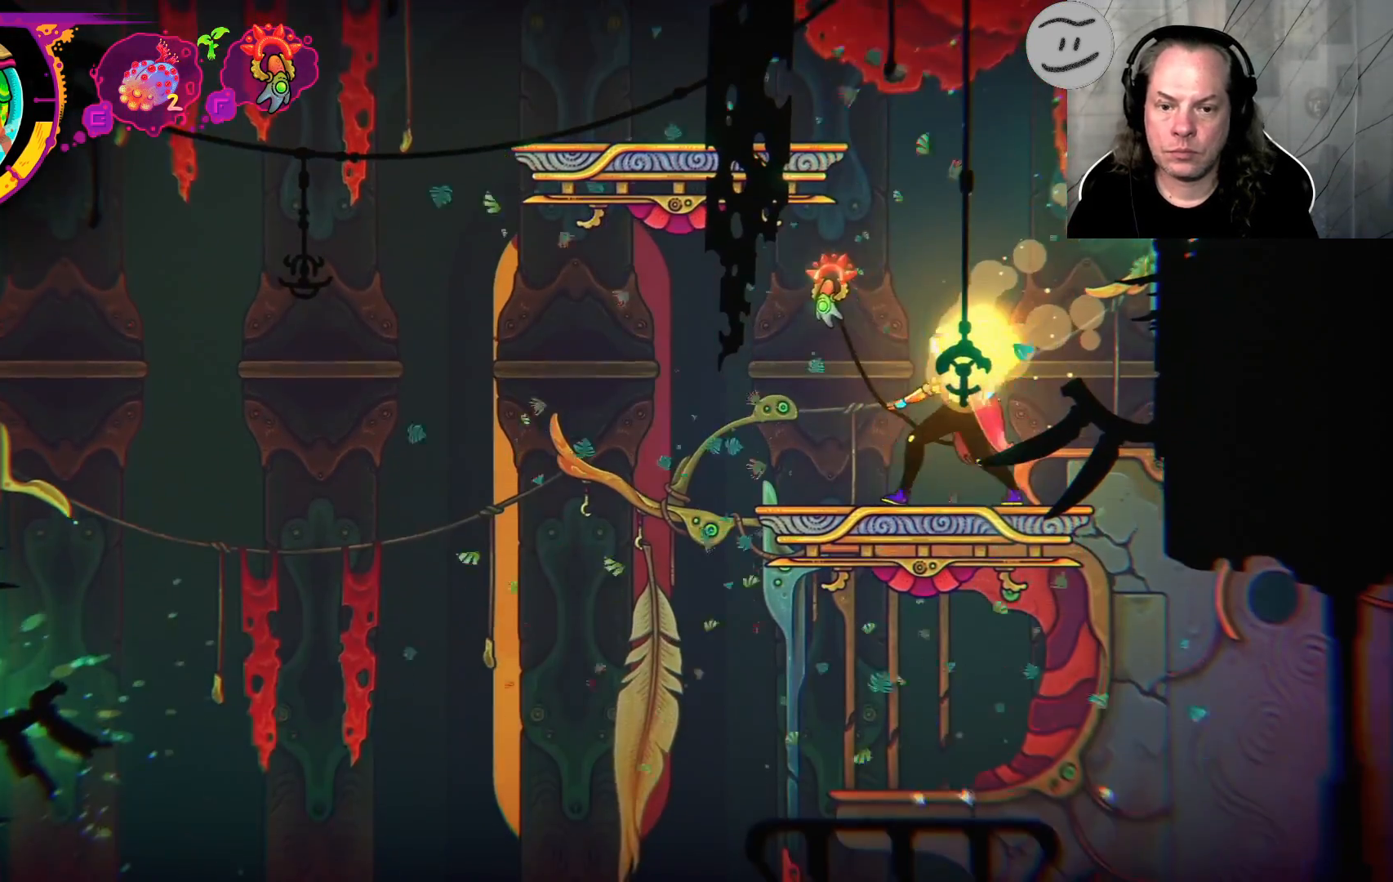
Gameplay with a controller (PlayStation layout); each line is a JSON object with the inputs held at the frame after it. "events" lists button and stick changes between this image and that frame as [ms after this image, input, new state], when the widget could be followed in between.
{"buttons": [], "left_stick": "center", "right_stick": "center", "events": [[67, "left_stick", "right"], [167, "left_stick", "center"], [233, "R2", "up"]]}
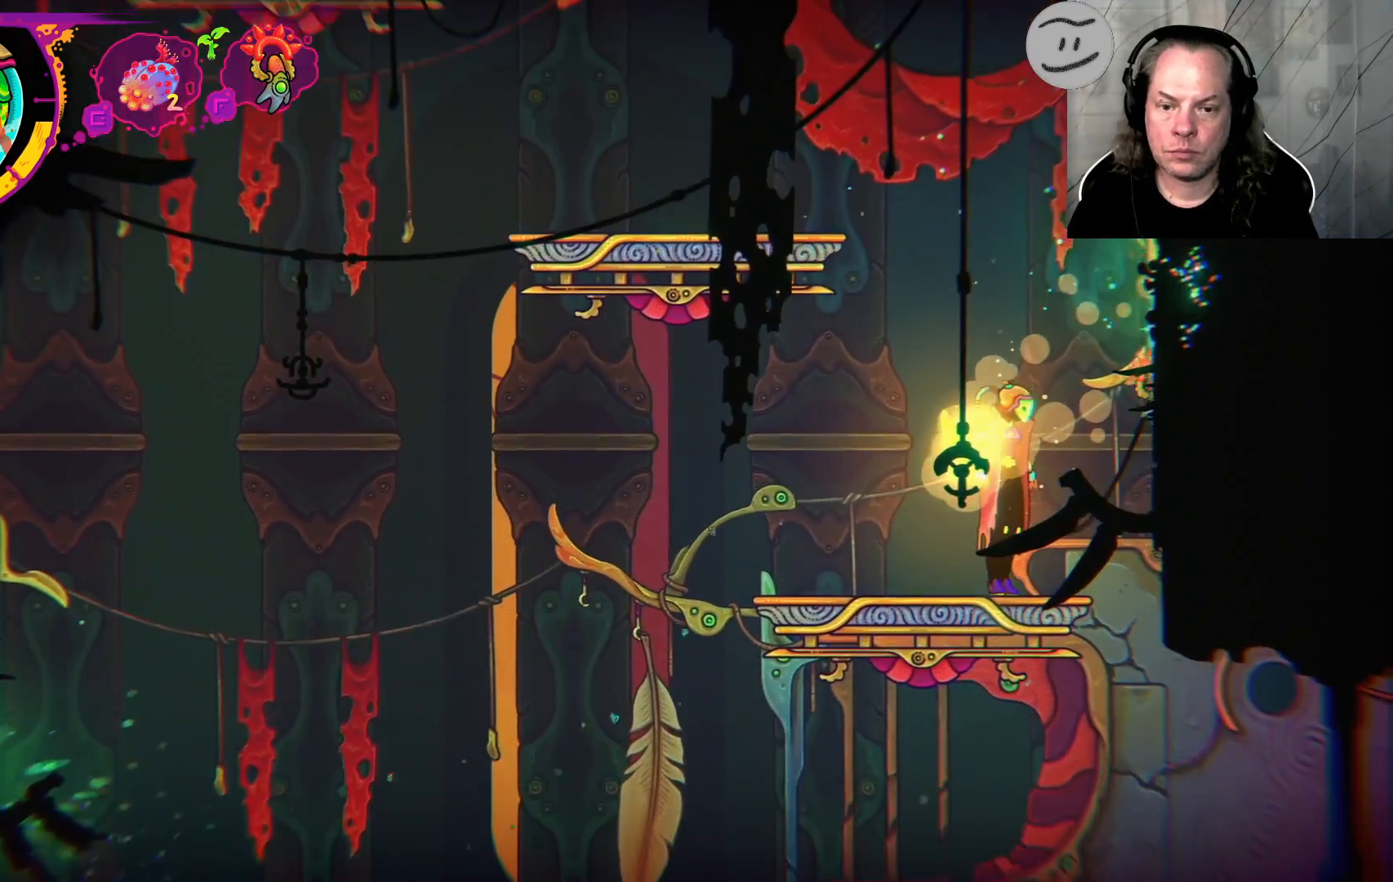
{"buttons": [], "left_stick": "center", "right_stick": "center", "events": []}
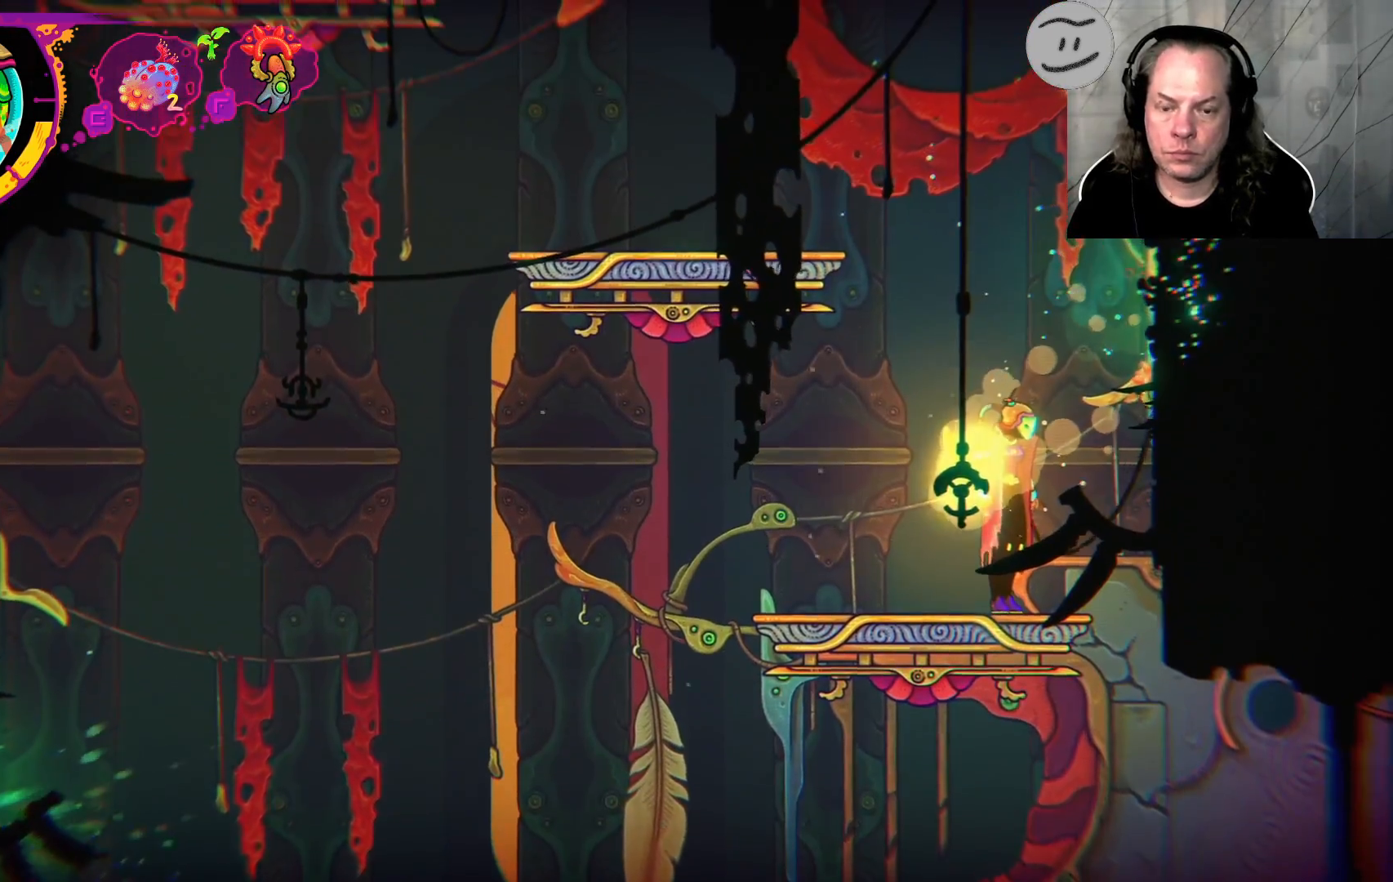
{"buttons": [], "left_stick": "center", "right_stick": "center", "events": []}
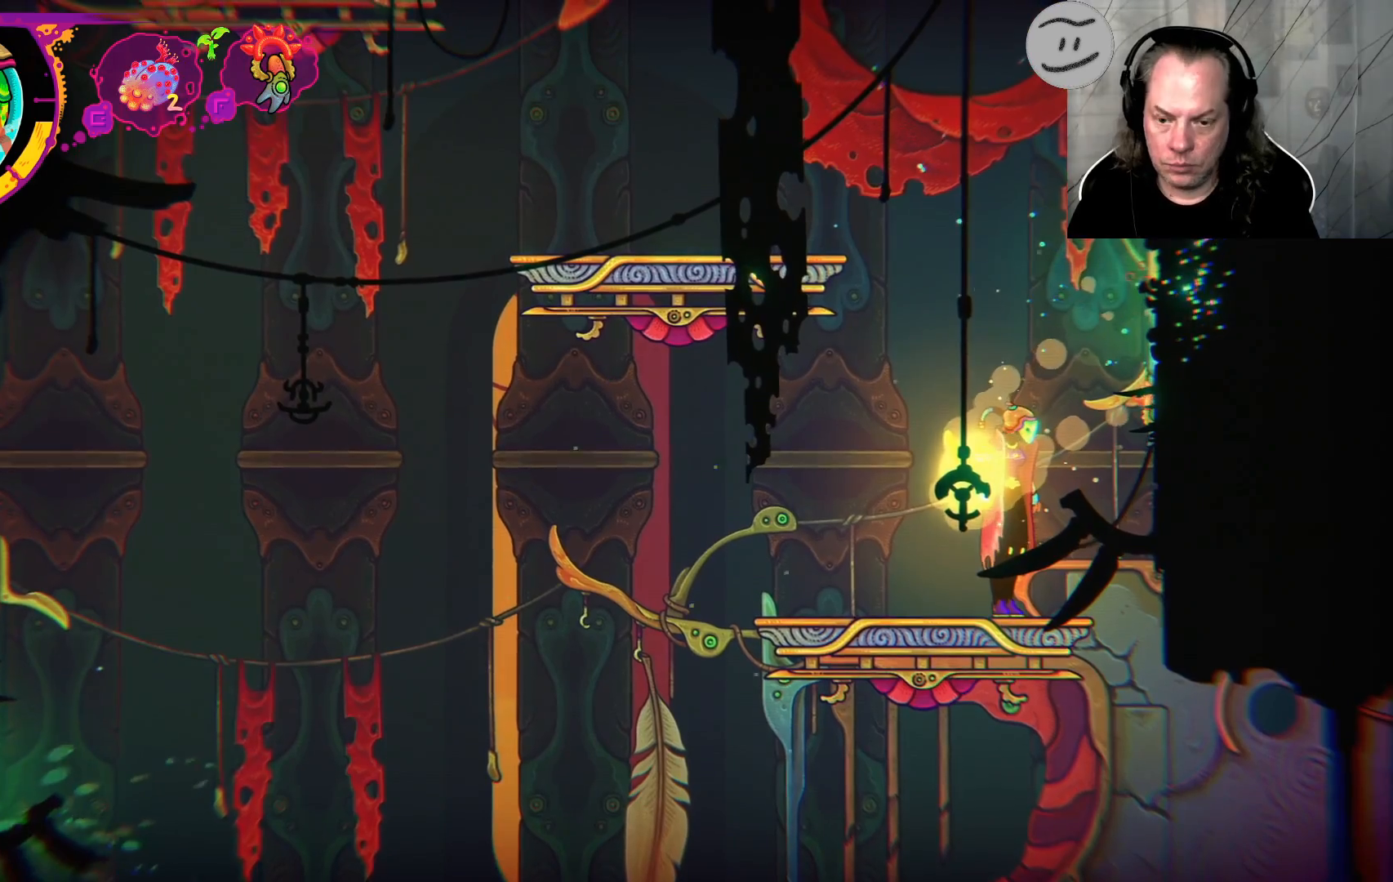
{"buttons": [], "left_stick": "center", "right_stick": "center", "events": []}
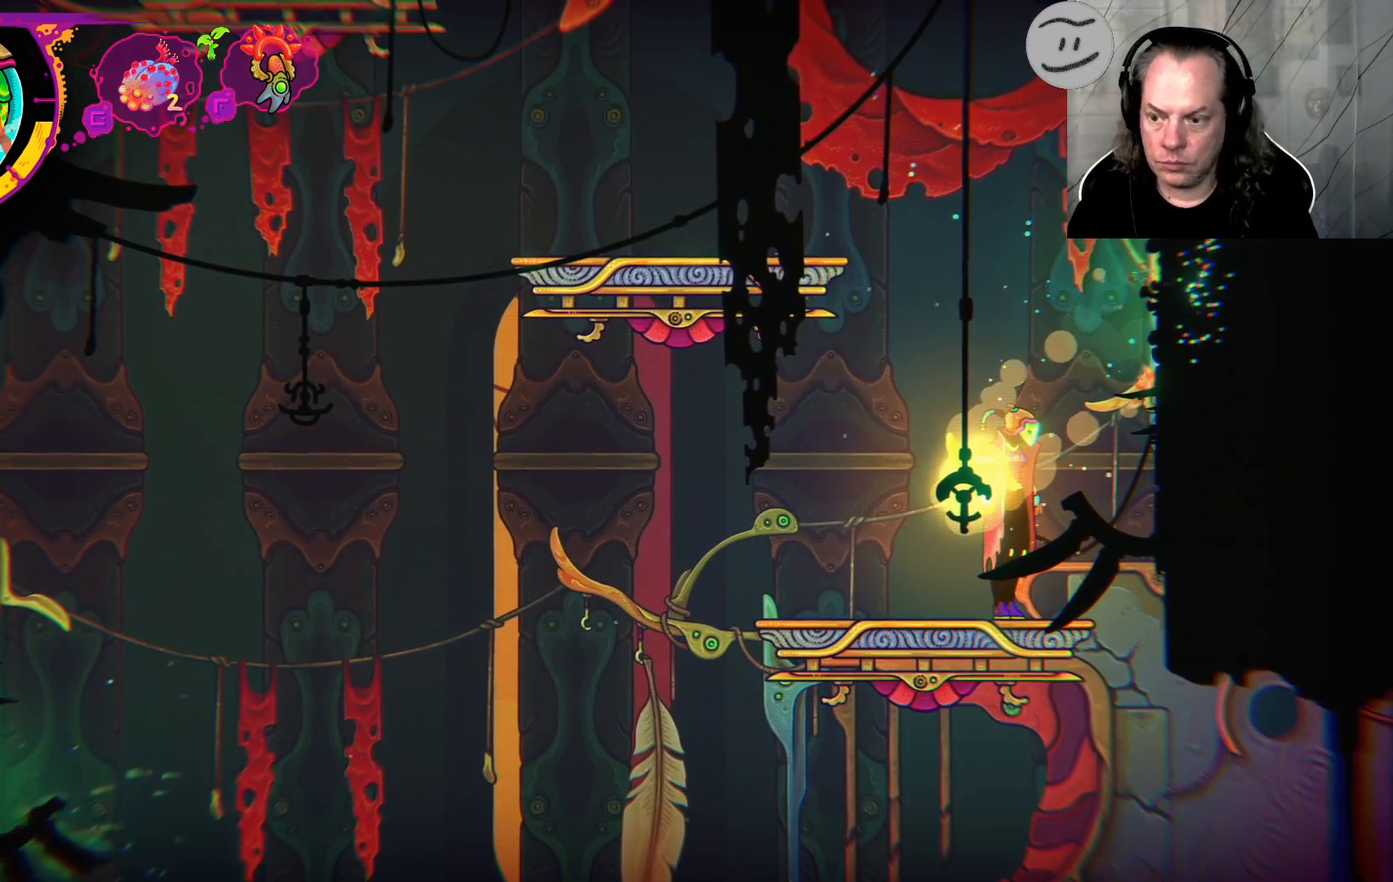
{"buttons": [], "left_stick": "center", "right_stick": "center", "events": []}
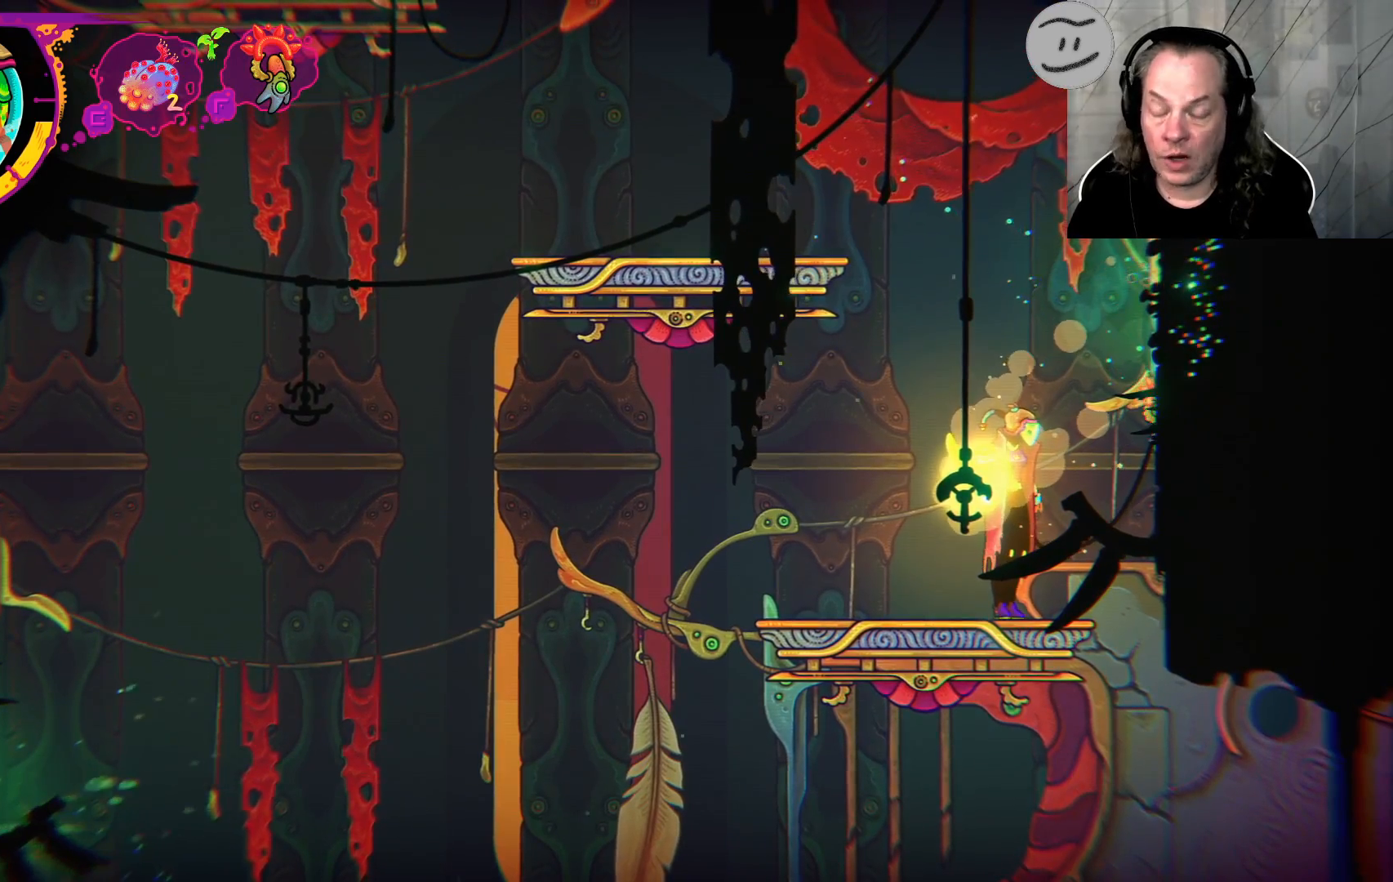
{"buttons": [], "left_stick": "center", "right_stick": "center", "events": []}
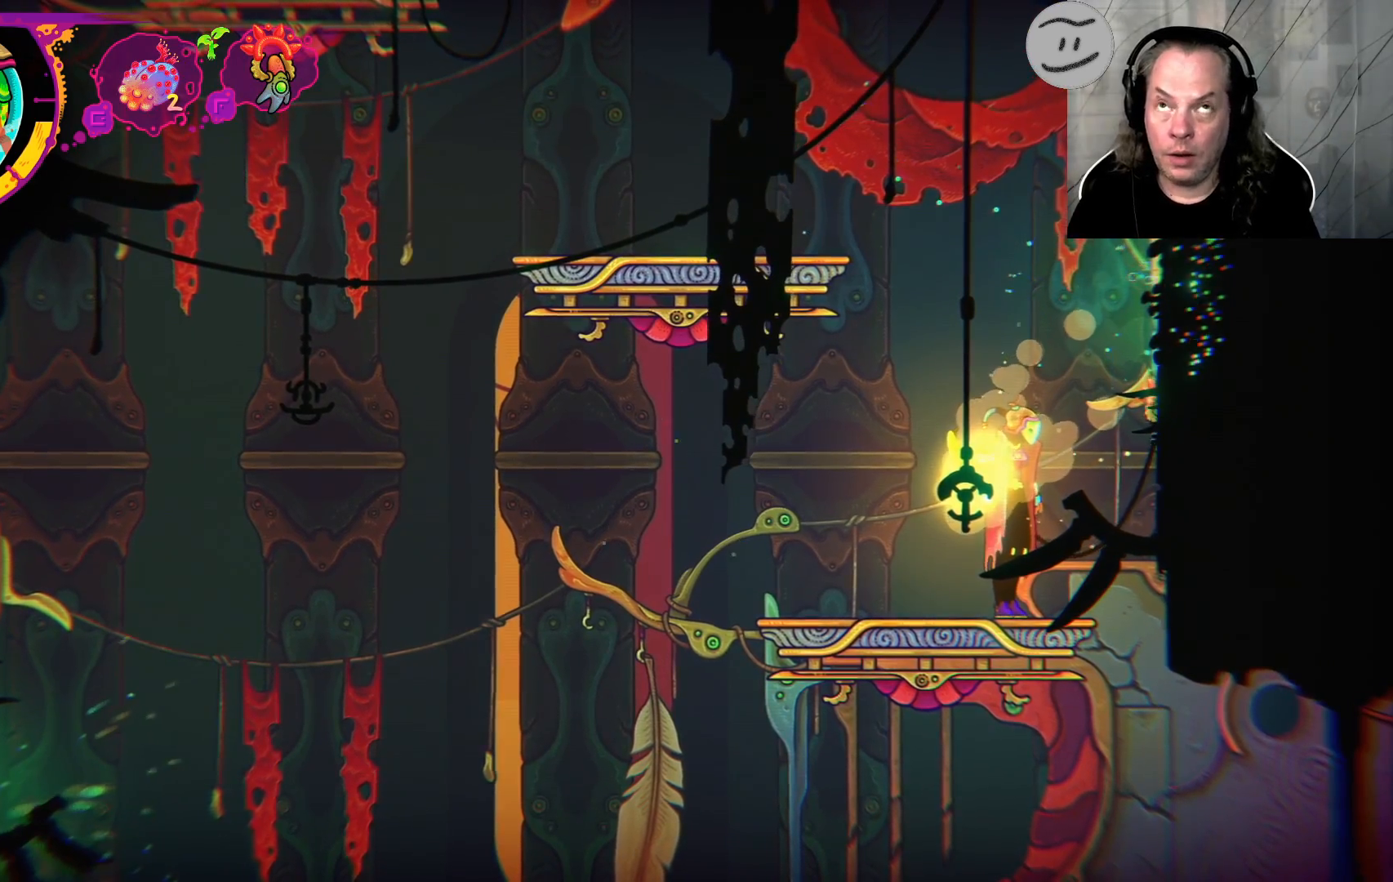
{"buttons": [], "left_stick": "center", "right_stick": "center", "events": []}
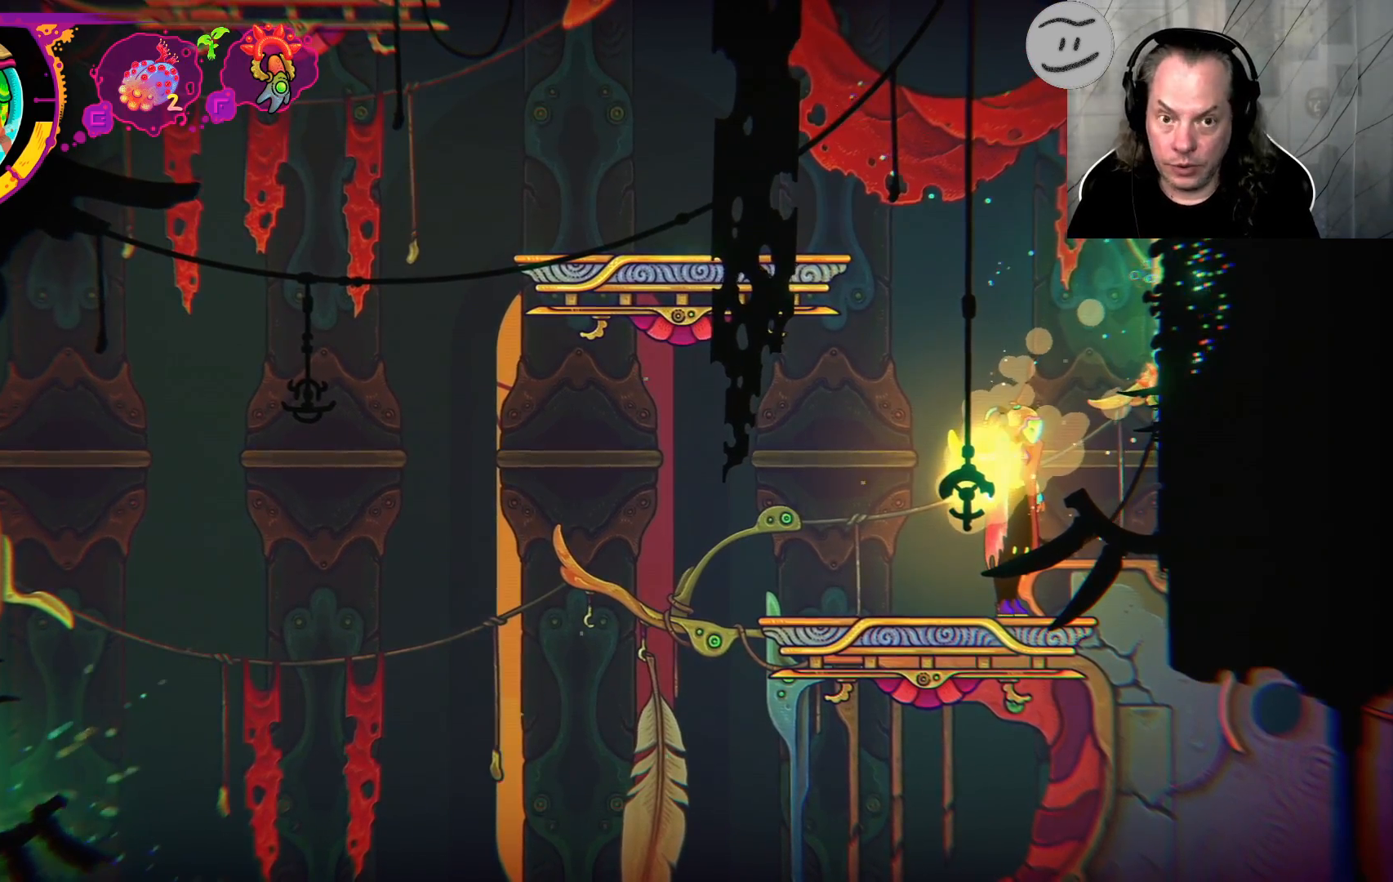
{"buttons": [], "left_stick": "center", "right_stick": "center", "events": []}
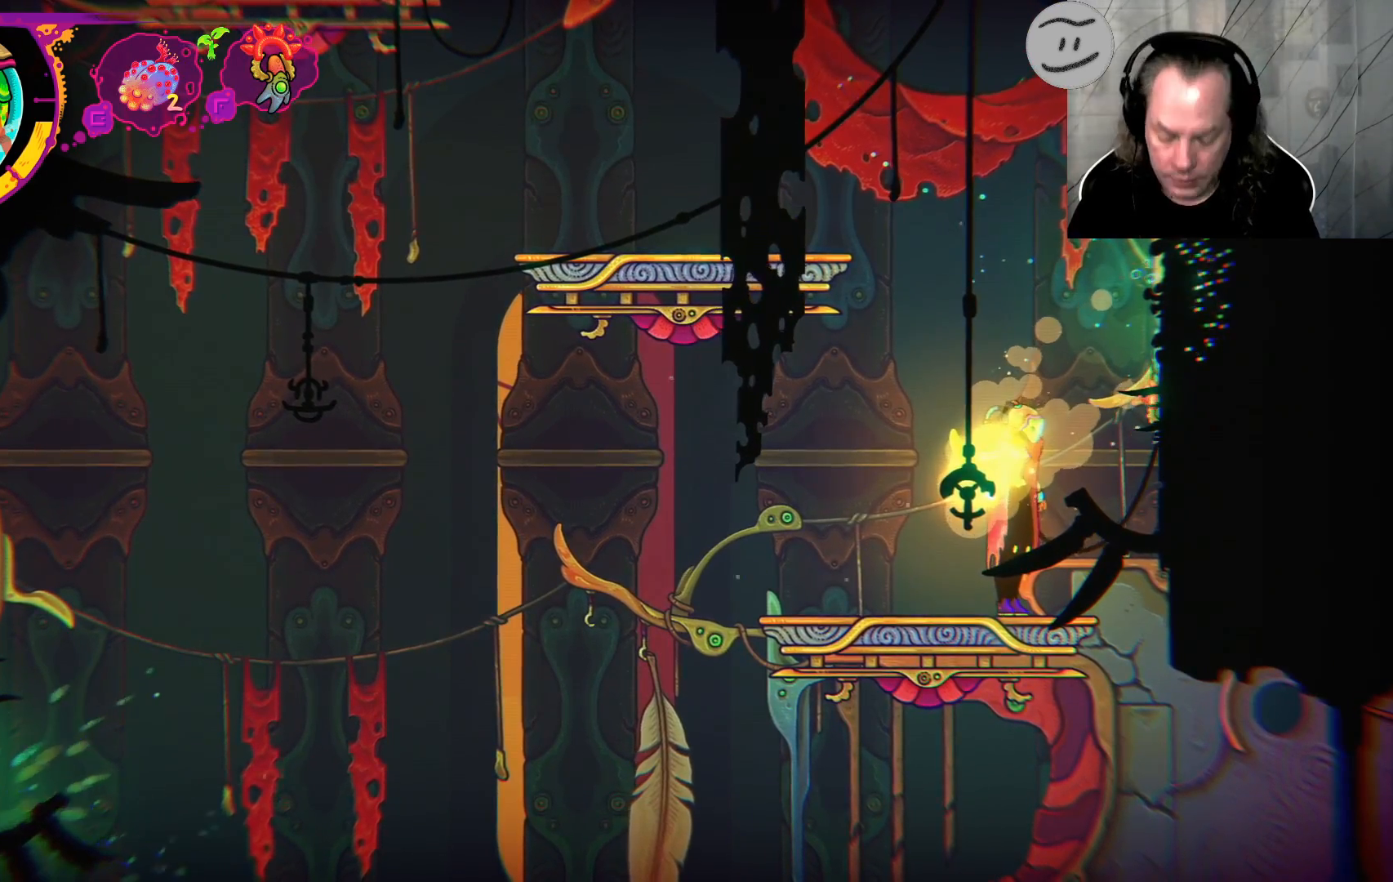
{"buttons": [], "left_stick": "center", "right_stick": "center", "events": []}
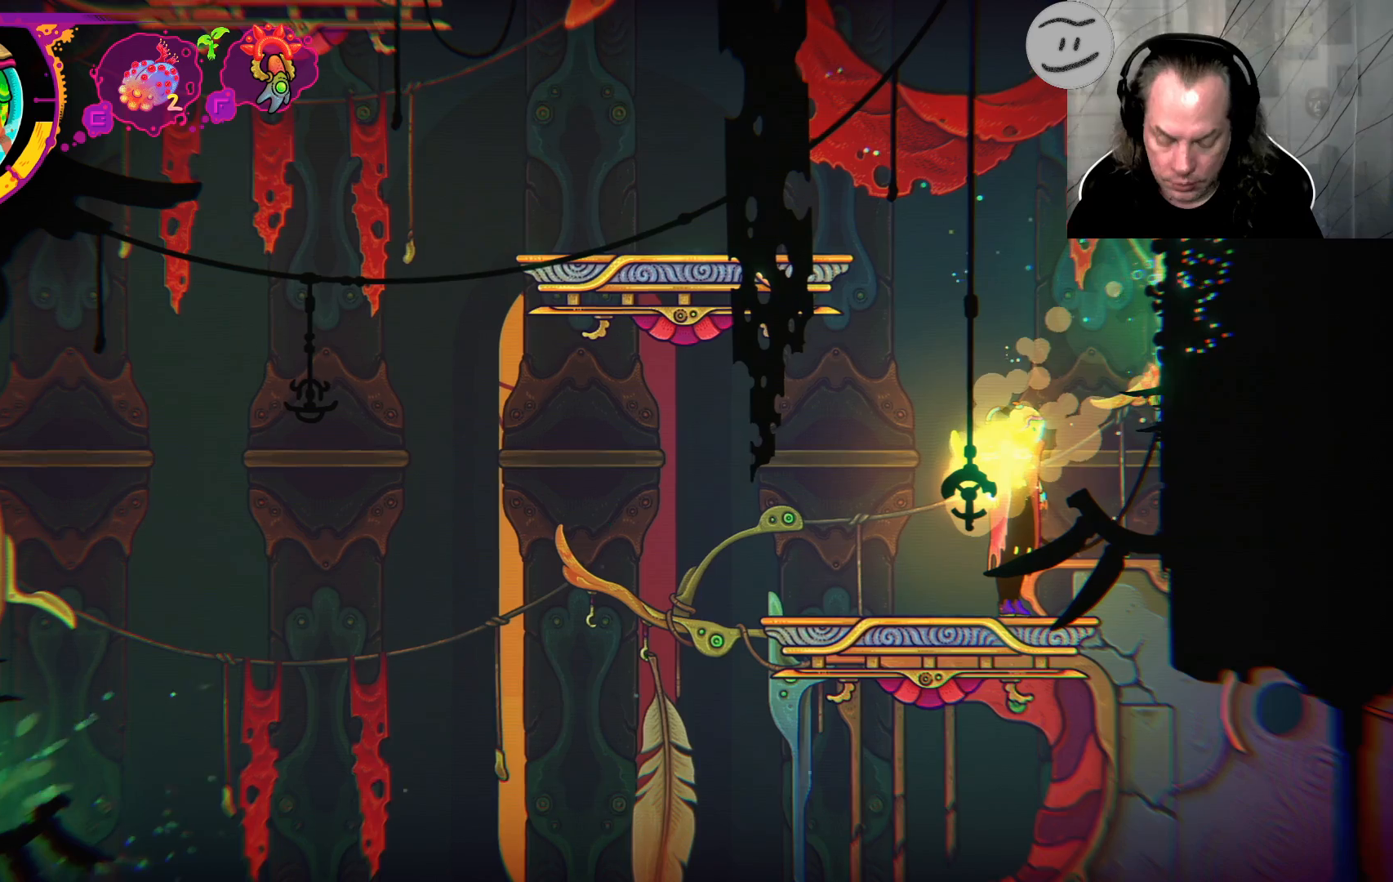
{"buttons": [], "left_stick": "center", "right_stick": "center", "events": []}
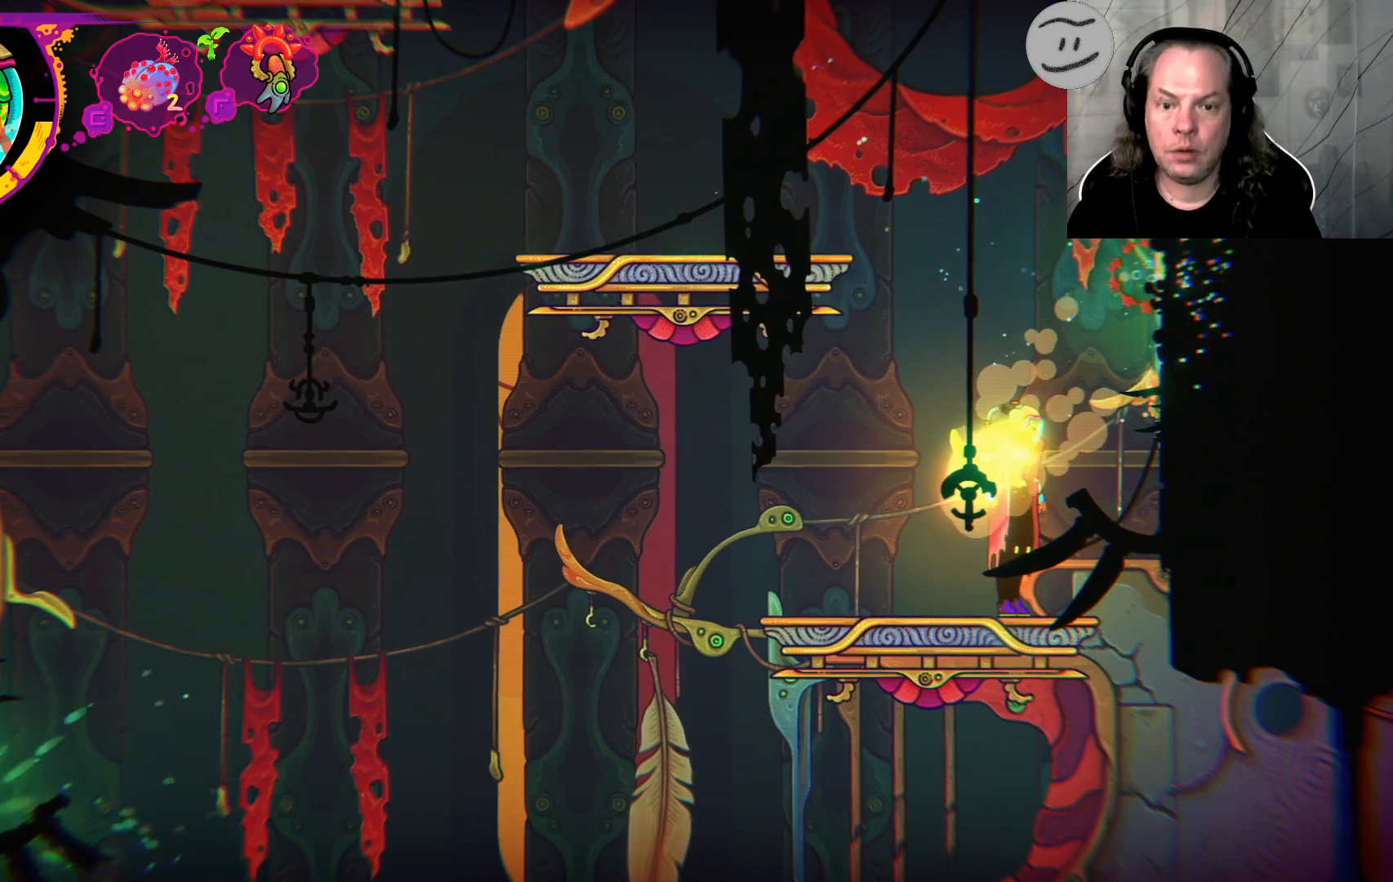
{"buttons": ["CROSS"], "left_stick": "center", "right_stick": "center", "events": [[233, "CROSS", "down"]]}
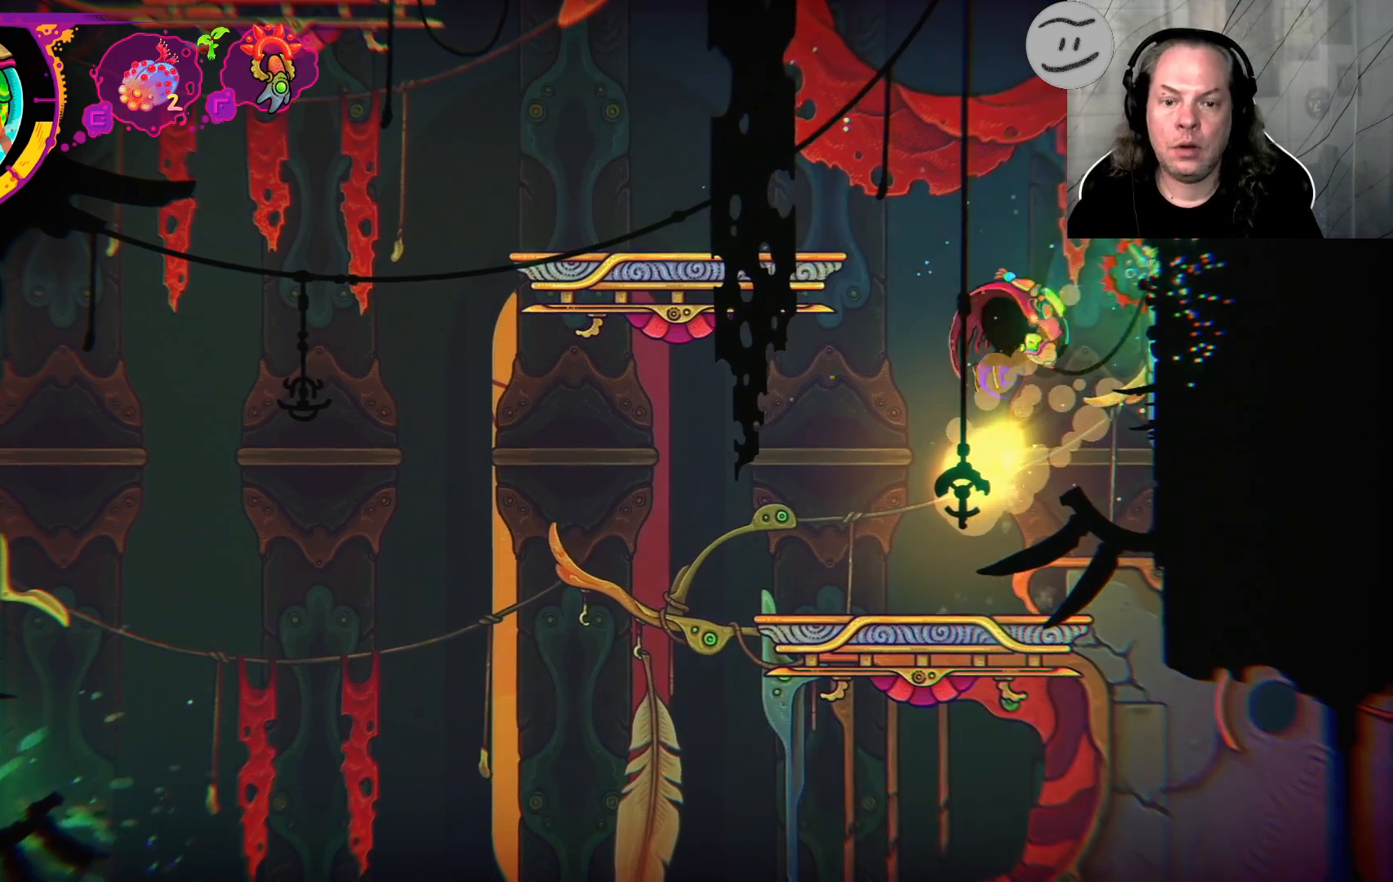
{"buttons": [], "left_stick": "center", "right_stick": "center"}
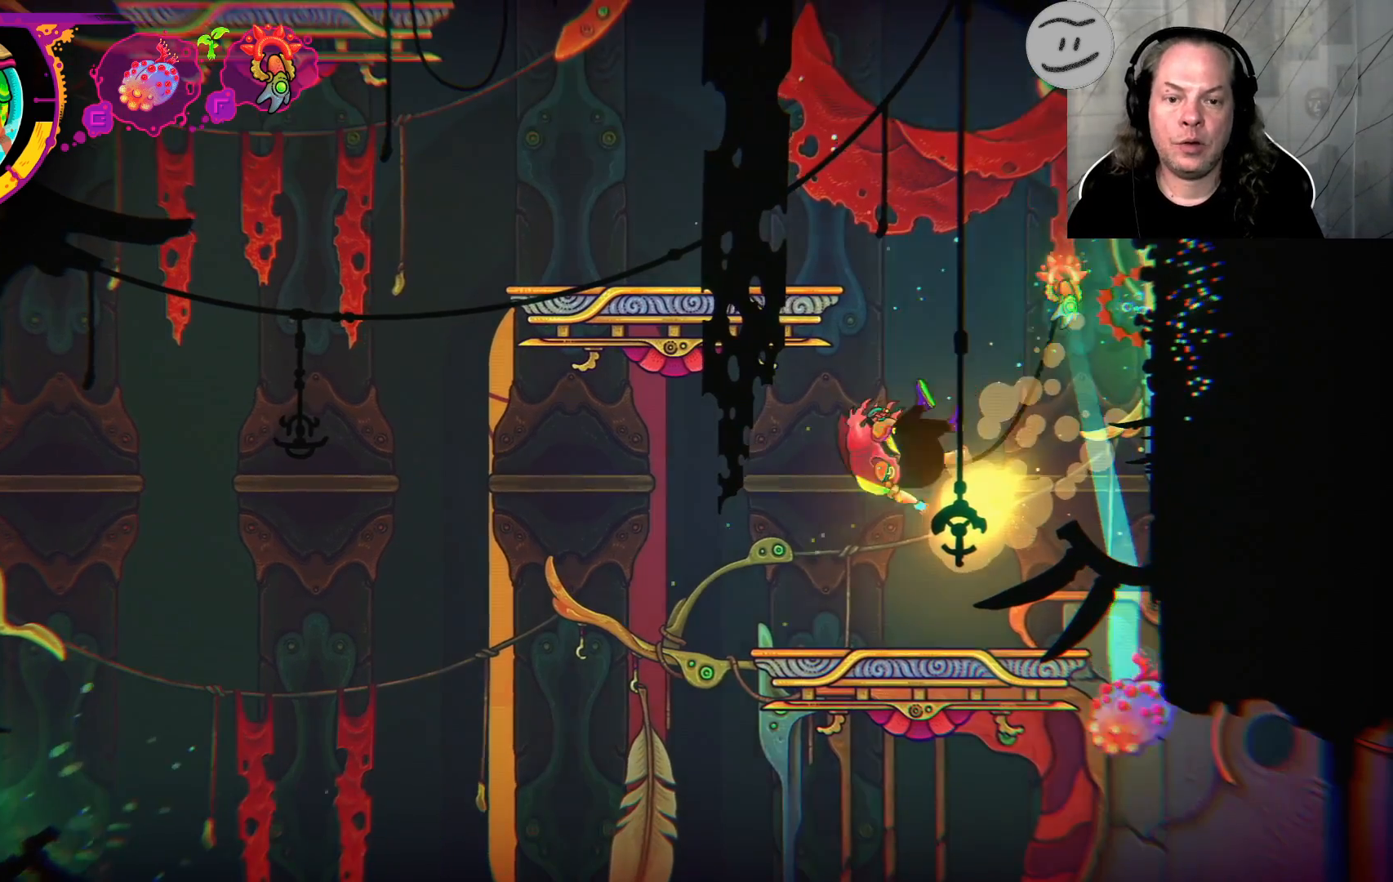
{"buttons": [], "left_stick": "right", "right_stick": "center", "events": [[500, "left_stick", "right"]]}
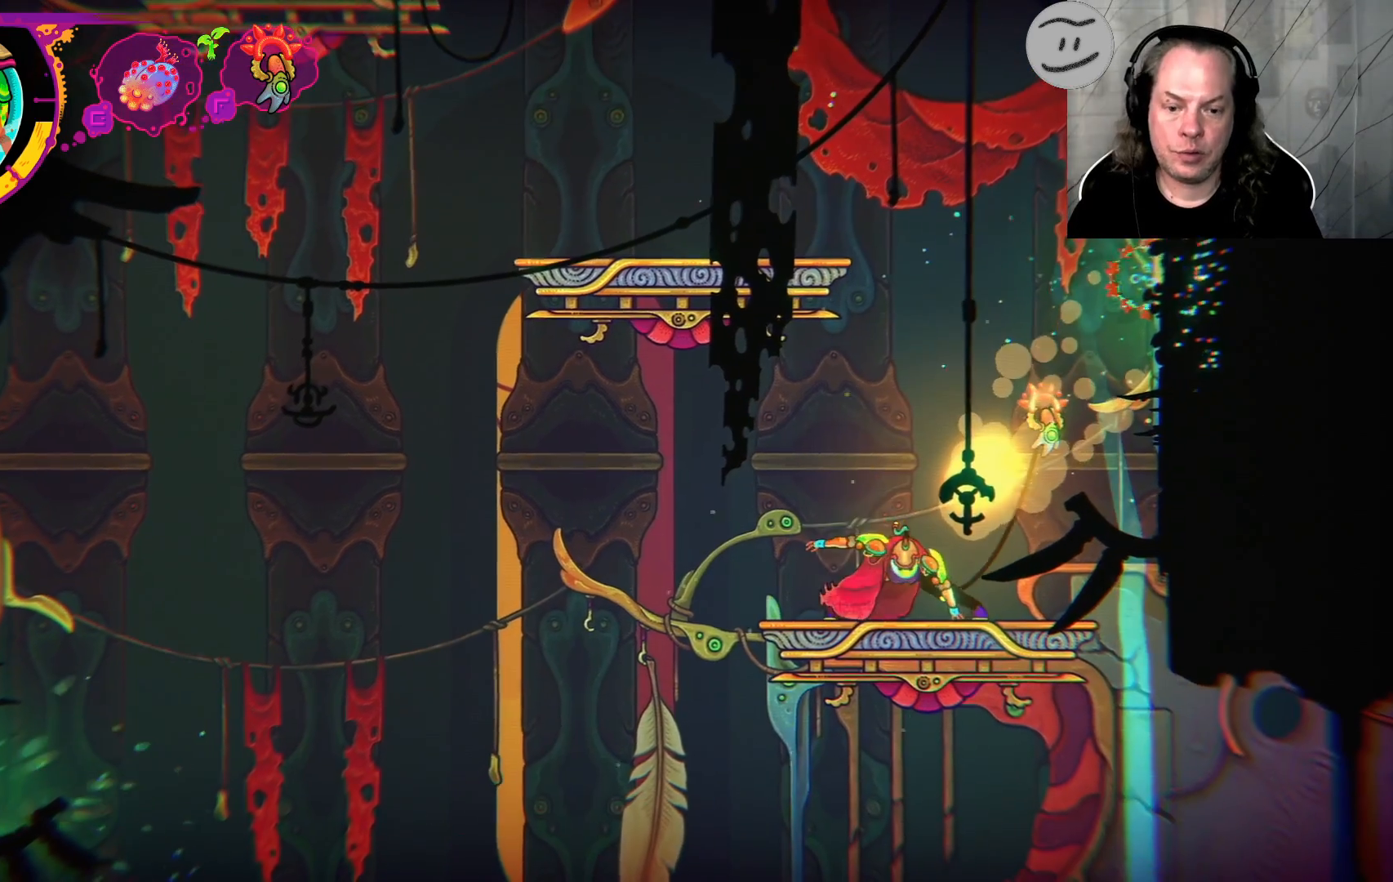
{"buttons": [], "left_stick": "right", "right_stick": "center", "events": []}
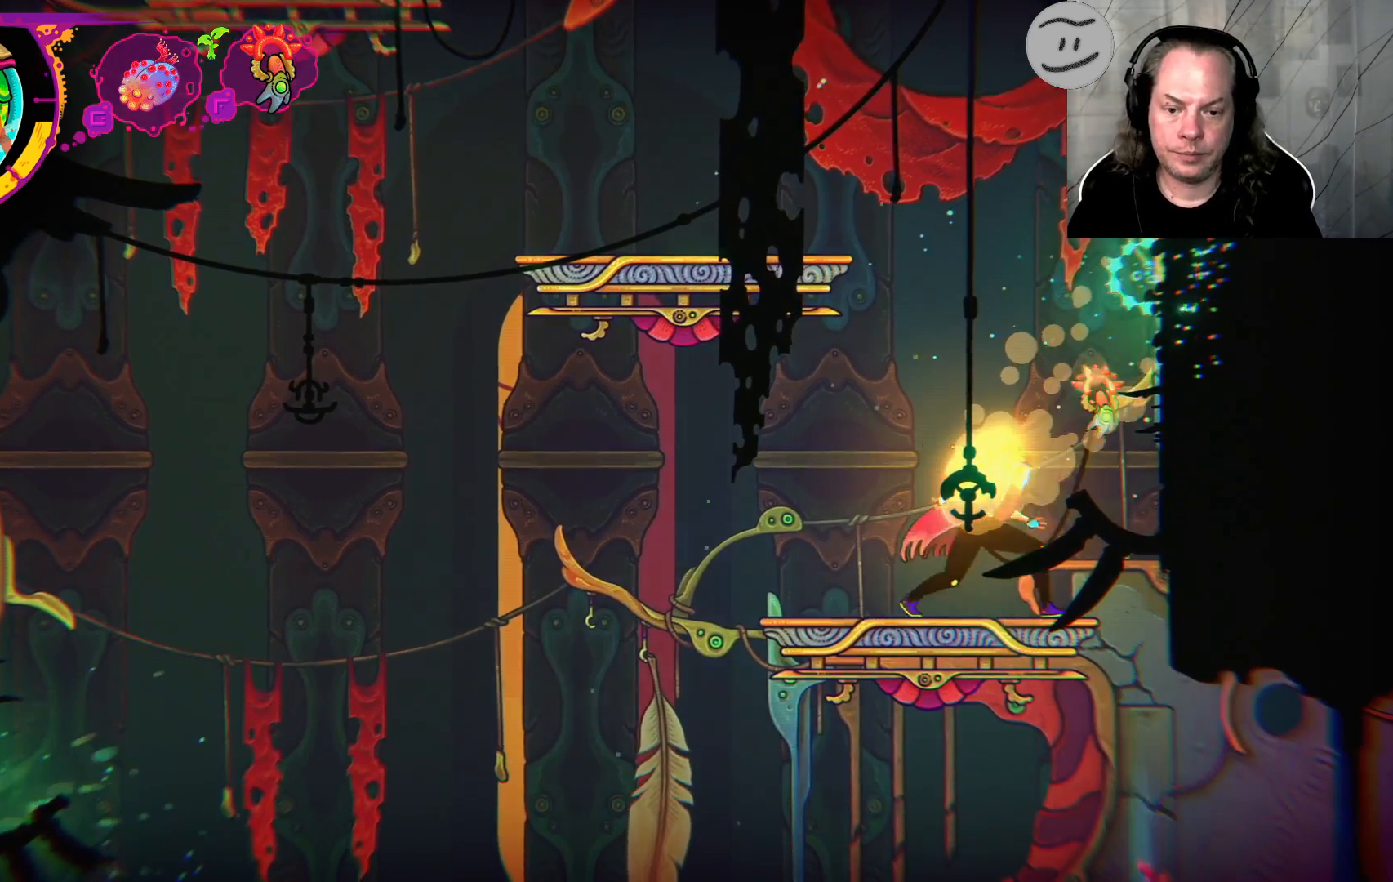
{"buttons": [], "left_stick": "center", "right_stick": "center", "events": [[333, "left_stick", "center"]]}
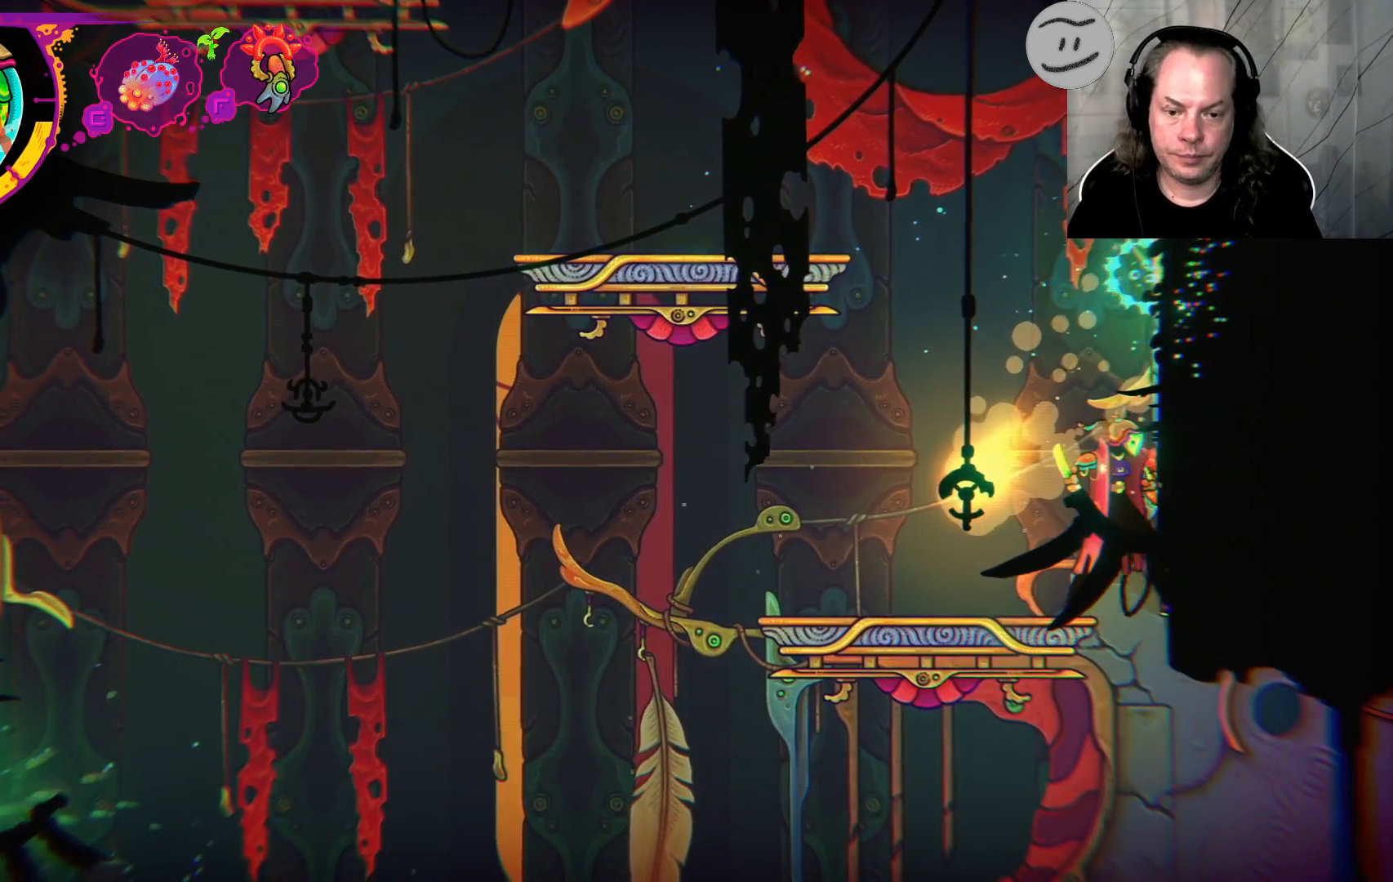
{"buttons": [], "left_stick": "down", "right_stick": "center", "events": [[400, "left_stick", "down"]]}
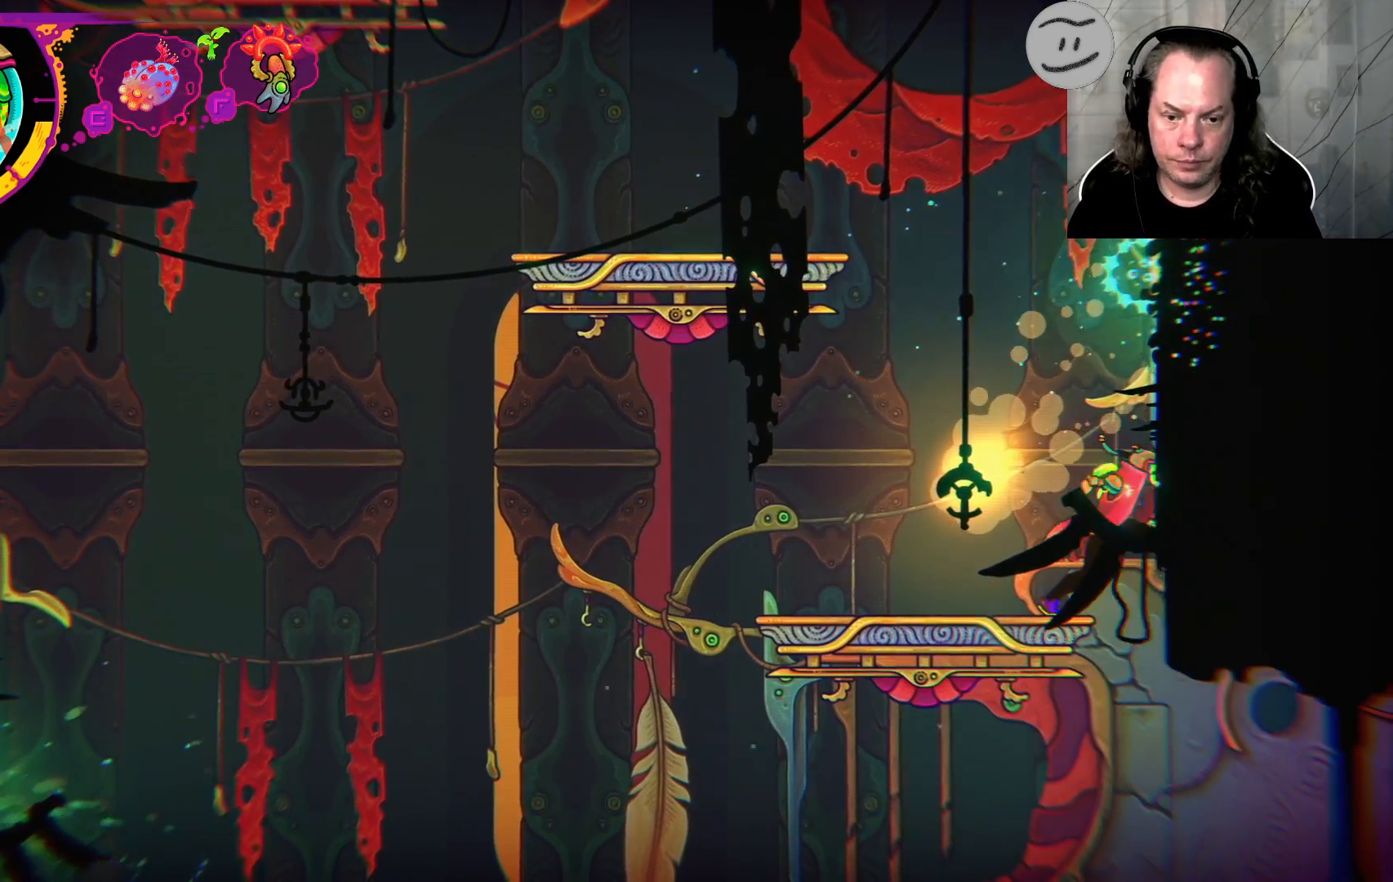
{"buttons": [], "left_stick": "down", "right_stick": "center", "events": [[267, "CROSS", "down"], [367, "CROSS", "up"]]}
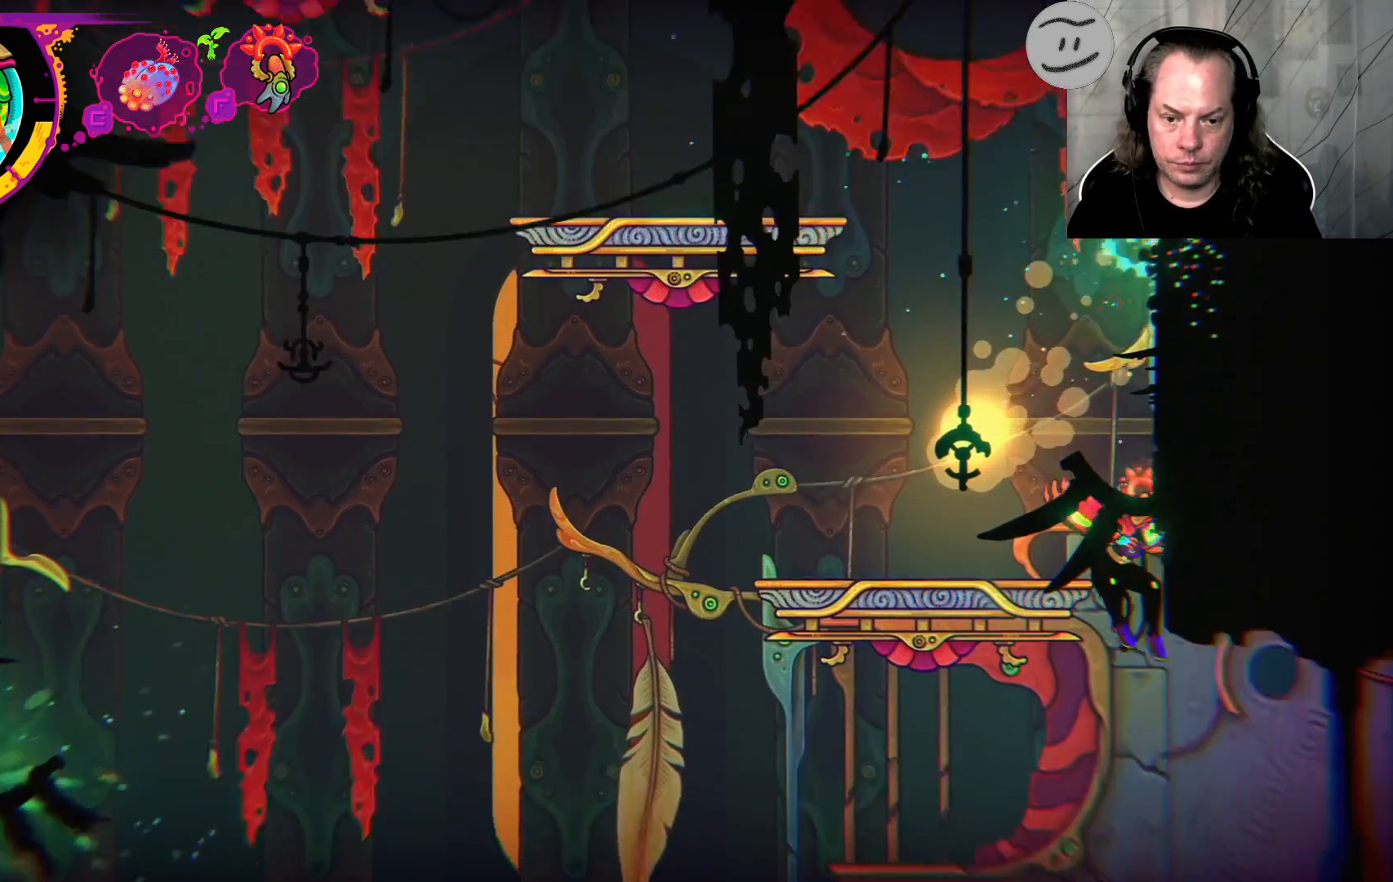
{"buttons": ["TRIANGLE"], "left_stick": "center", "right_stick": "center", "events": [[267, "left_stick", "center"], [467, "TRIANGLE", "down"]]}
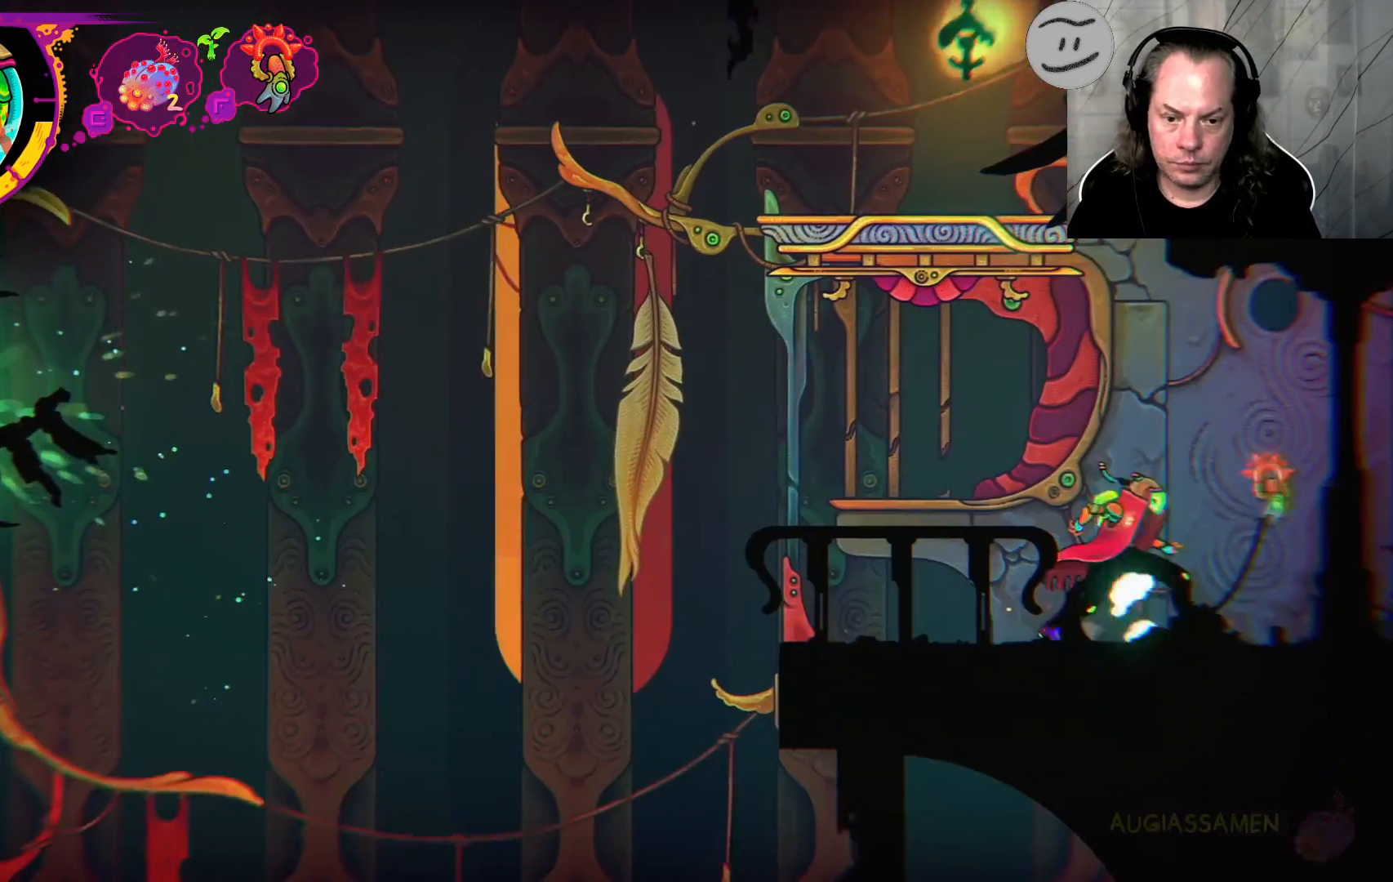
{"buttons": ["CROSS"], "left_stick": "up-left", "right_stick": "center", "events": [[67, "TRIANGLE", "up"], [300, "left_stick", "up-left"], [467, "CROSS", "down"]]}
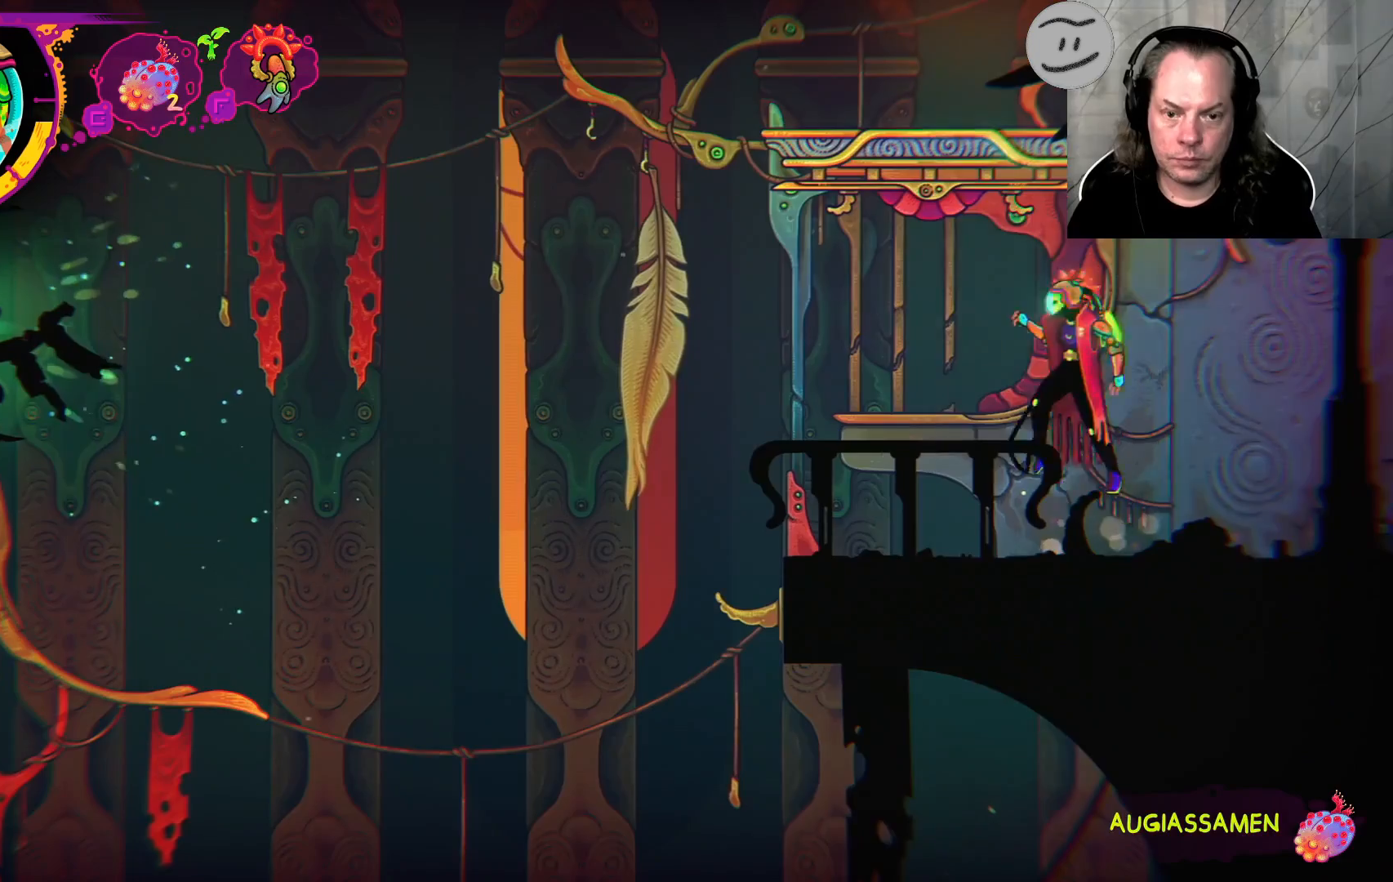
{"buttons": ["CROSS"], "left_stick": "up", "right_stick": "center", "events": [[100, "CROSS", "up"], [233, "CROSS", "down"], [267, "left_stick", "up"]]}
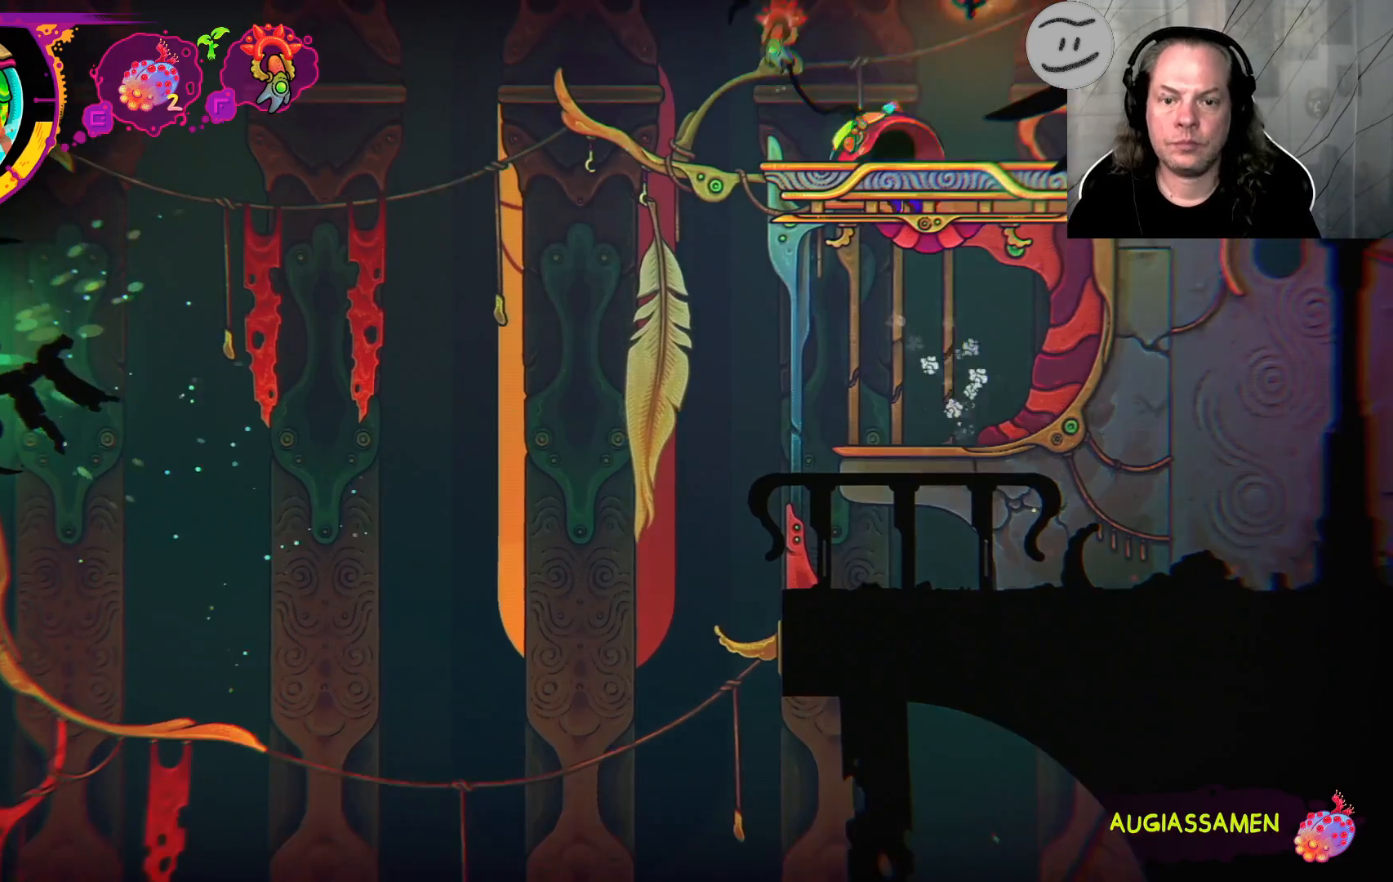
{"buttons": [], "left_stick": "center", "right_stick": "center", "events": [[200, "left_stick", "up-right"], [267, "CROSS", "up"], [367, "left_stick", "center"]]}
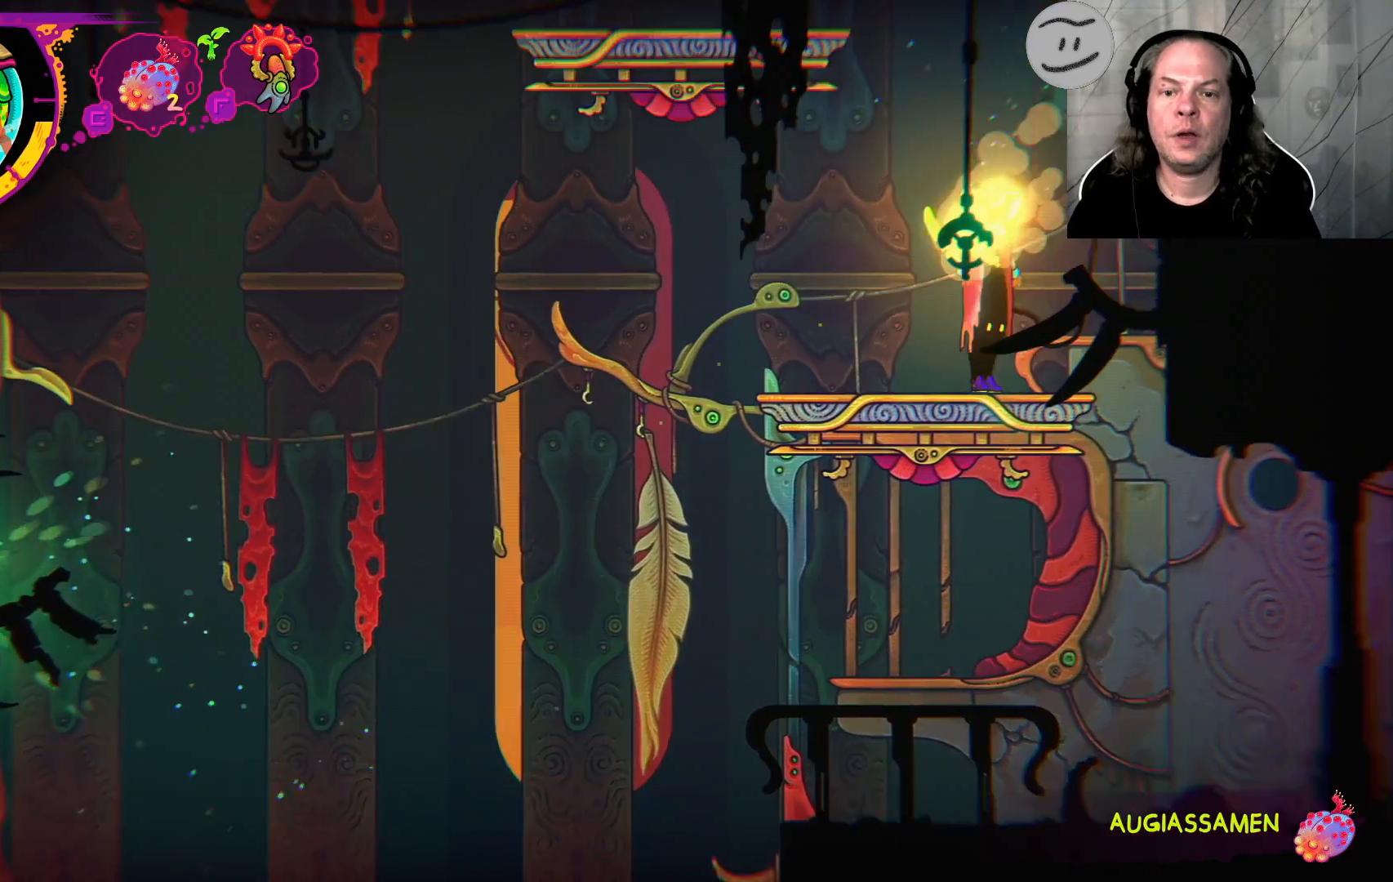
{"buttons": [], "left_stick": "up-left", "right_stick": "center", "events": [[100, "CROSS", "down"], [167, "left_stick", "up-left"], [433, "CROSS", "up"]]}
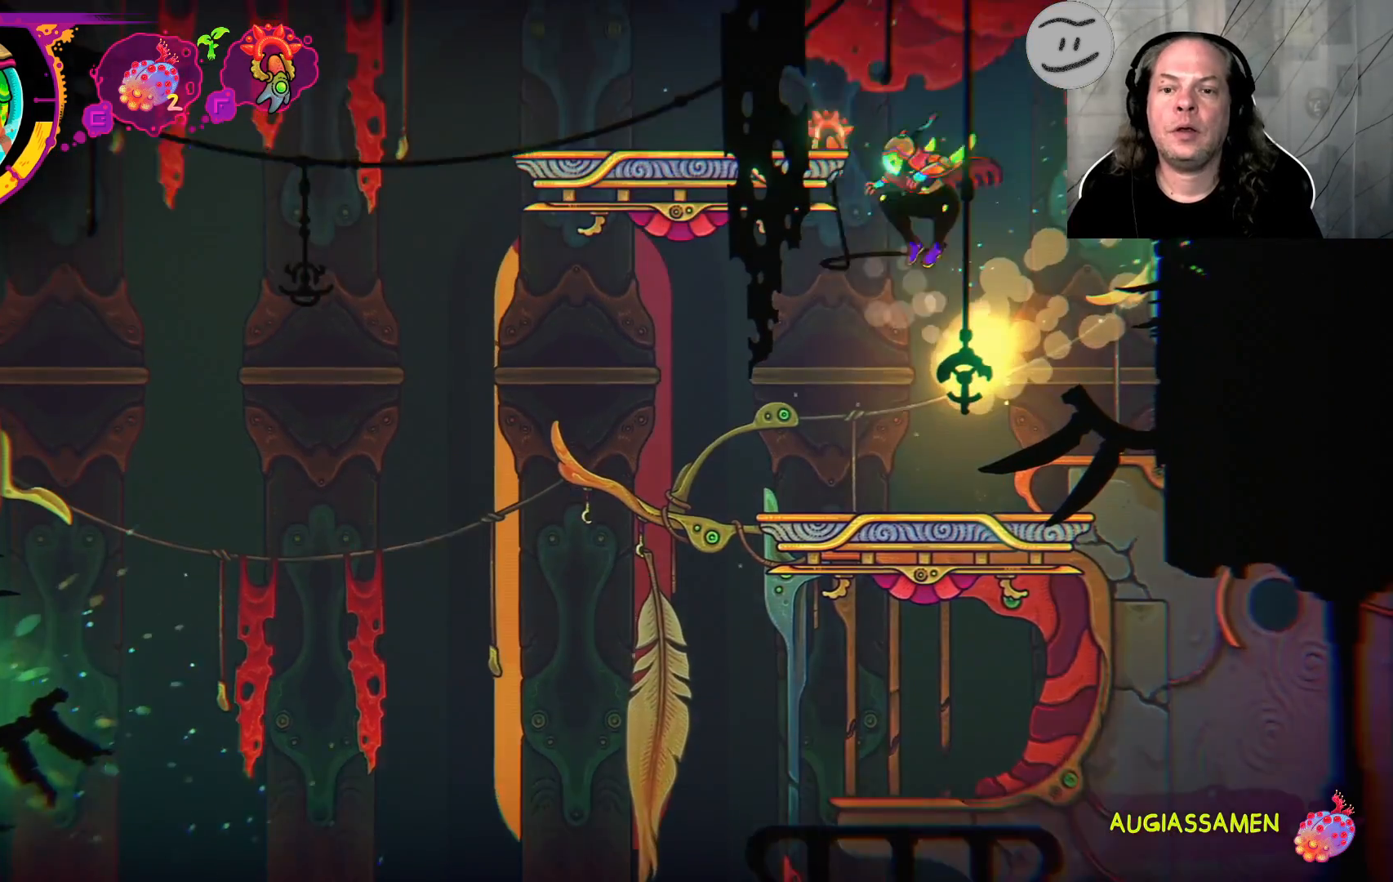
{"buttons": [], "left_stick": "up-left", "right_stick": "center", "events": [[33, "CROSS", "down"], [367, "CROSS", "up"]]}
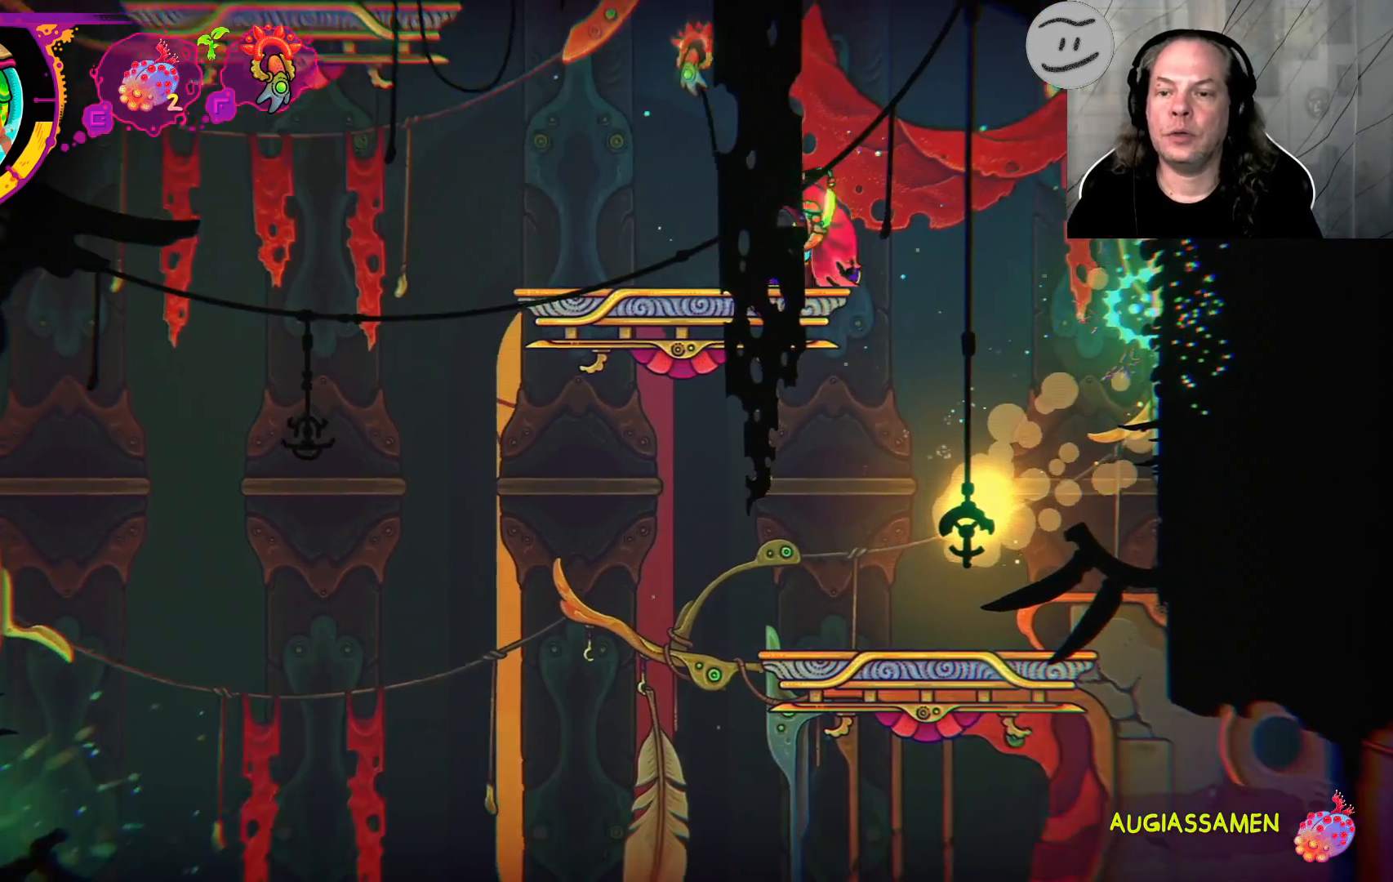
{"buttons": ["CROSS"], "left_stick": "up-left", "right_stick": "center", "events": [[367, "CROSS", "down"]]}
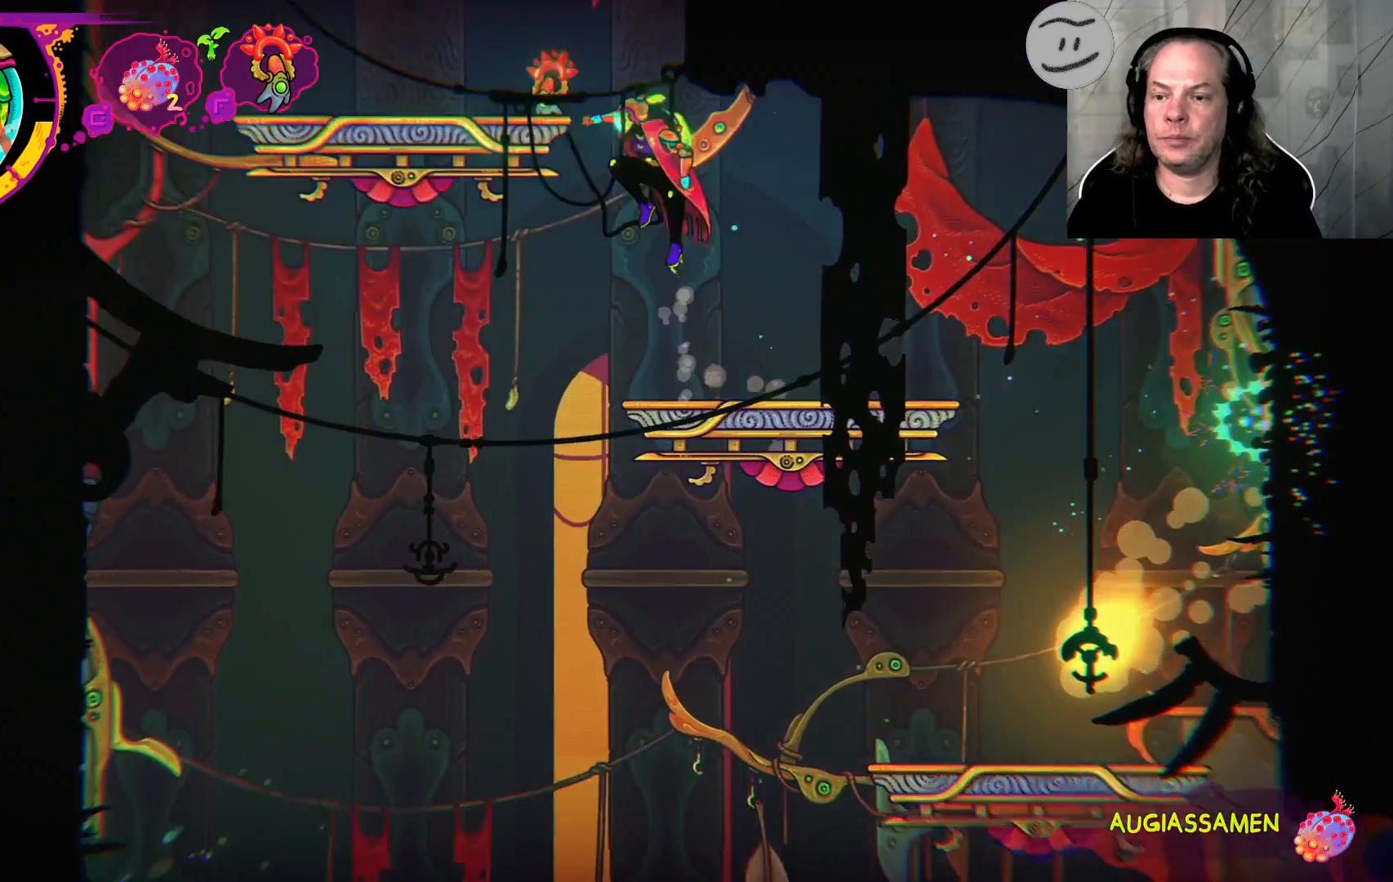
{"buttons": [], "left_stick": "up-left", "right_stick": "center", "events": [[33, "CROSS", "up"], [133, "CROSS", "down"], [467, "CROSS", "up"]]}
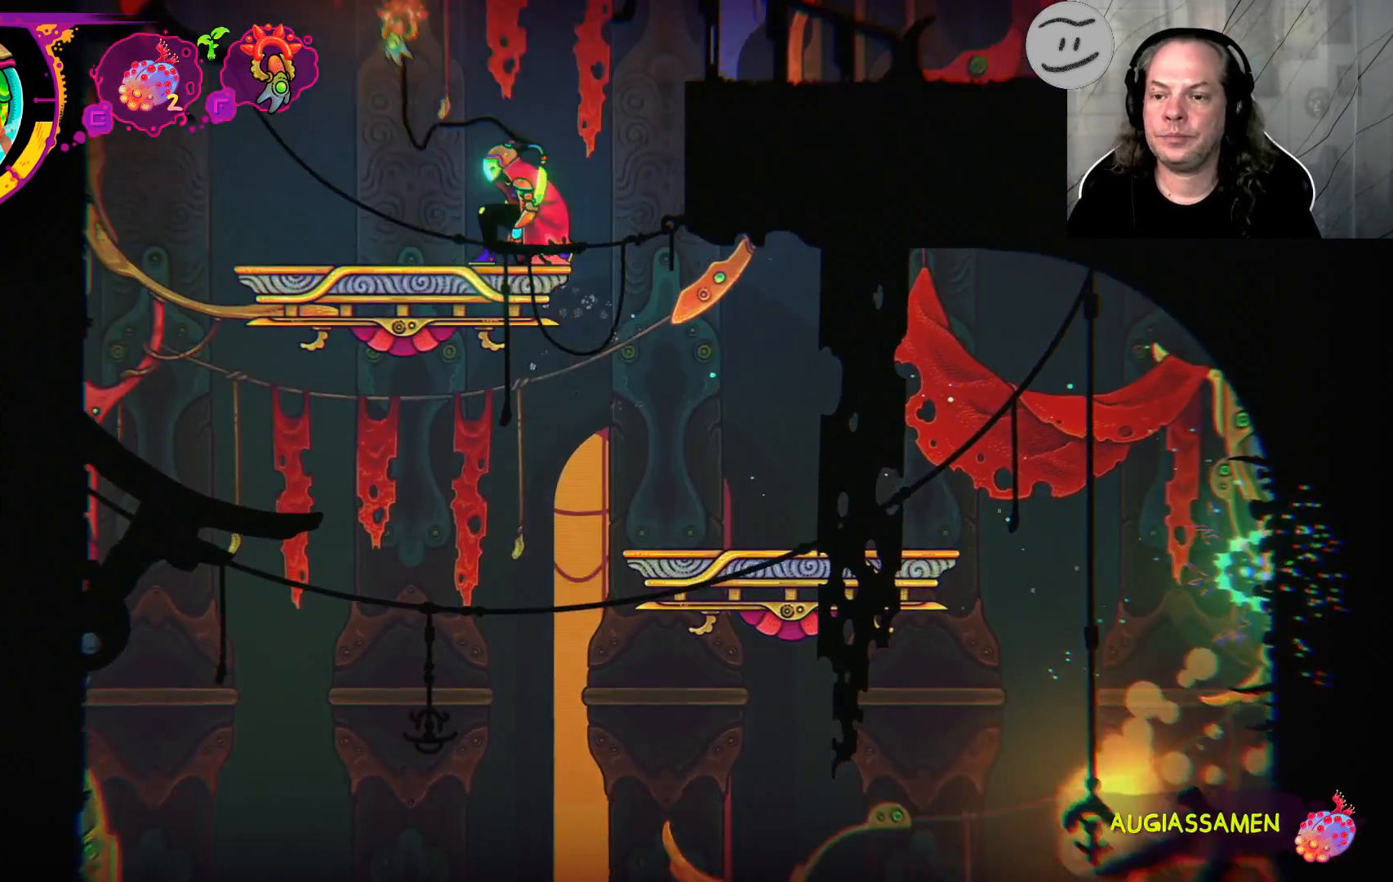
{"buttons": [], "left_stick": "right", "right_stick": "center", "events": [[300, "left_stick", "center"], [433, "left_stick", "right"]]}
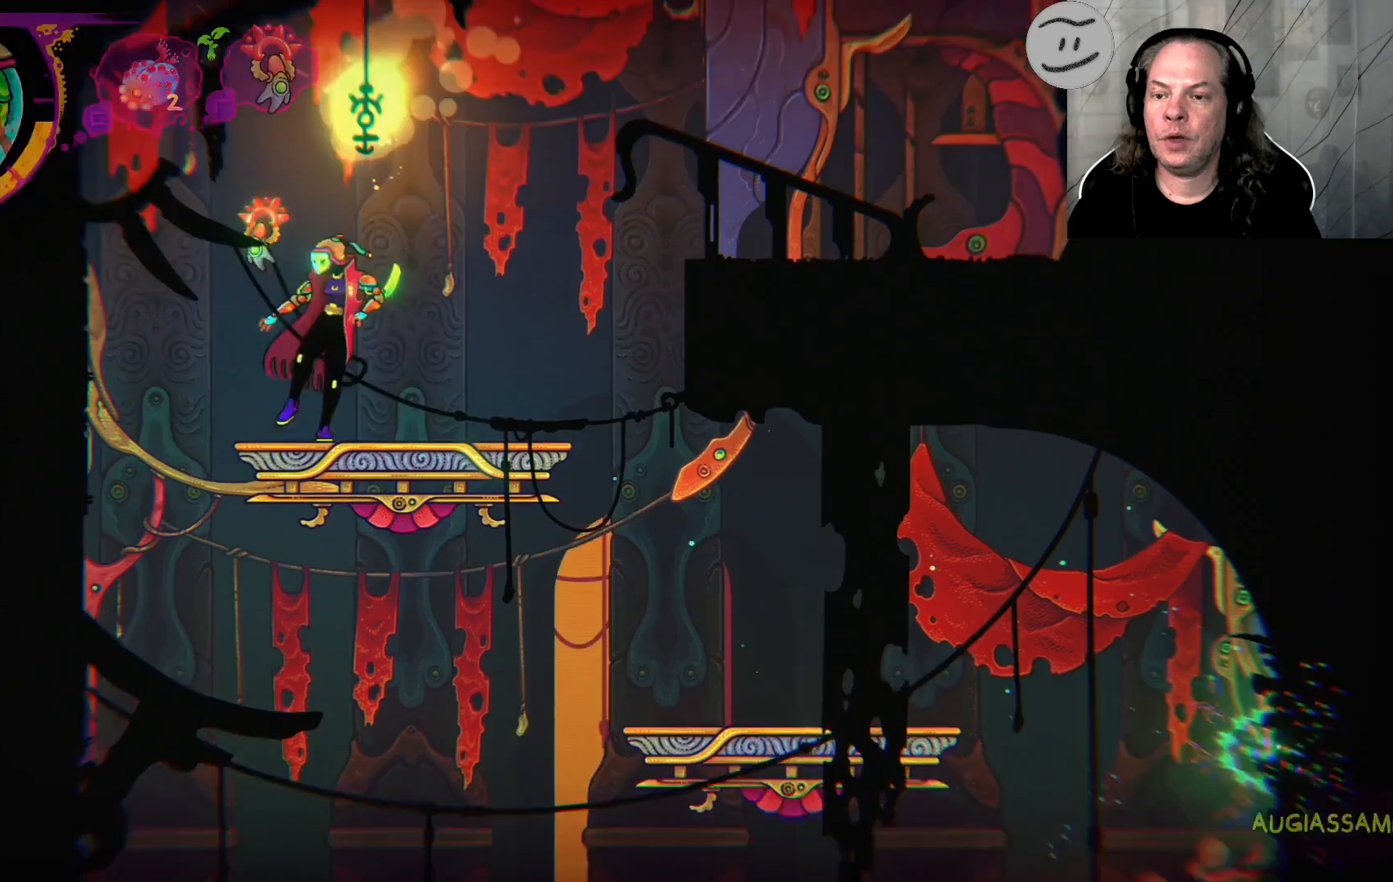
{"buttons": ["CROSS"], "left_stick": "right", "right_stick": "center", "events": [[300, "CROSS", "down"]]}
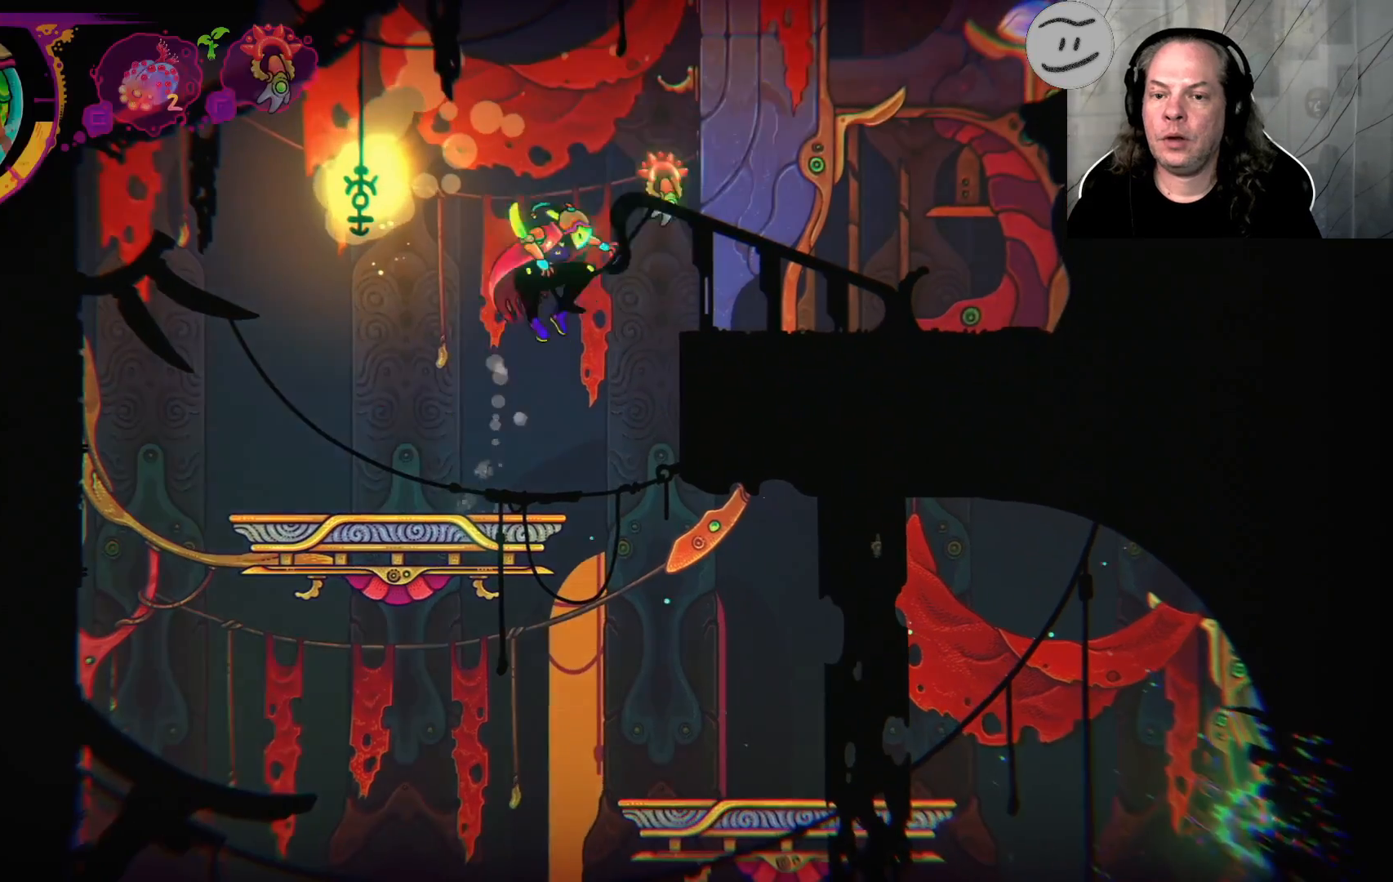
{"buttons": [], "left_stick": "right", "right_stick": "center", "events": [[333, "CROSS", "up"]]}
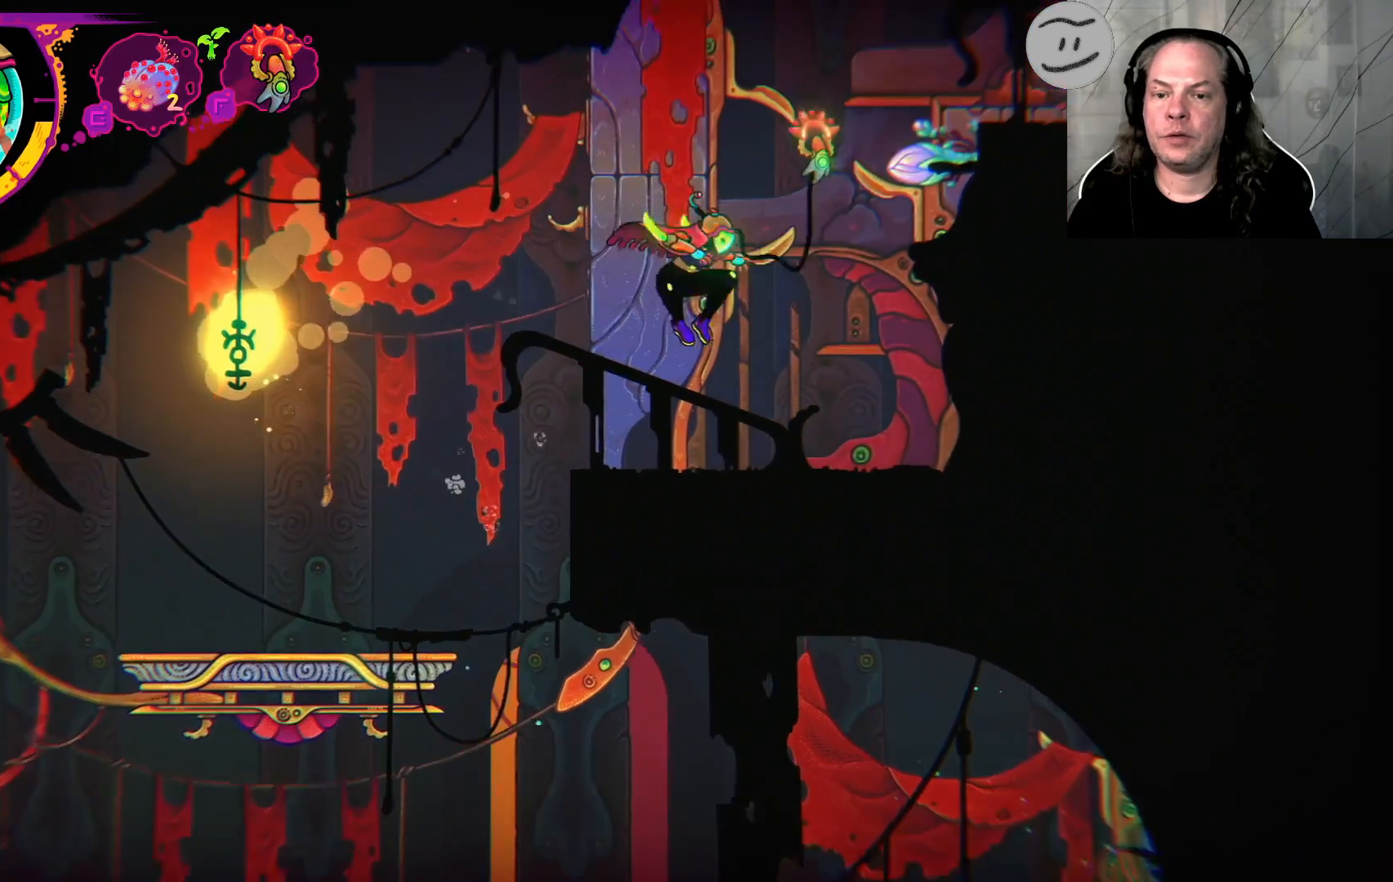
{"buttons": [], "left_stick": "right", "right_stick": "center", "events": [[333, "CROSS", "down"], [500, "CROSS", "up"]]}
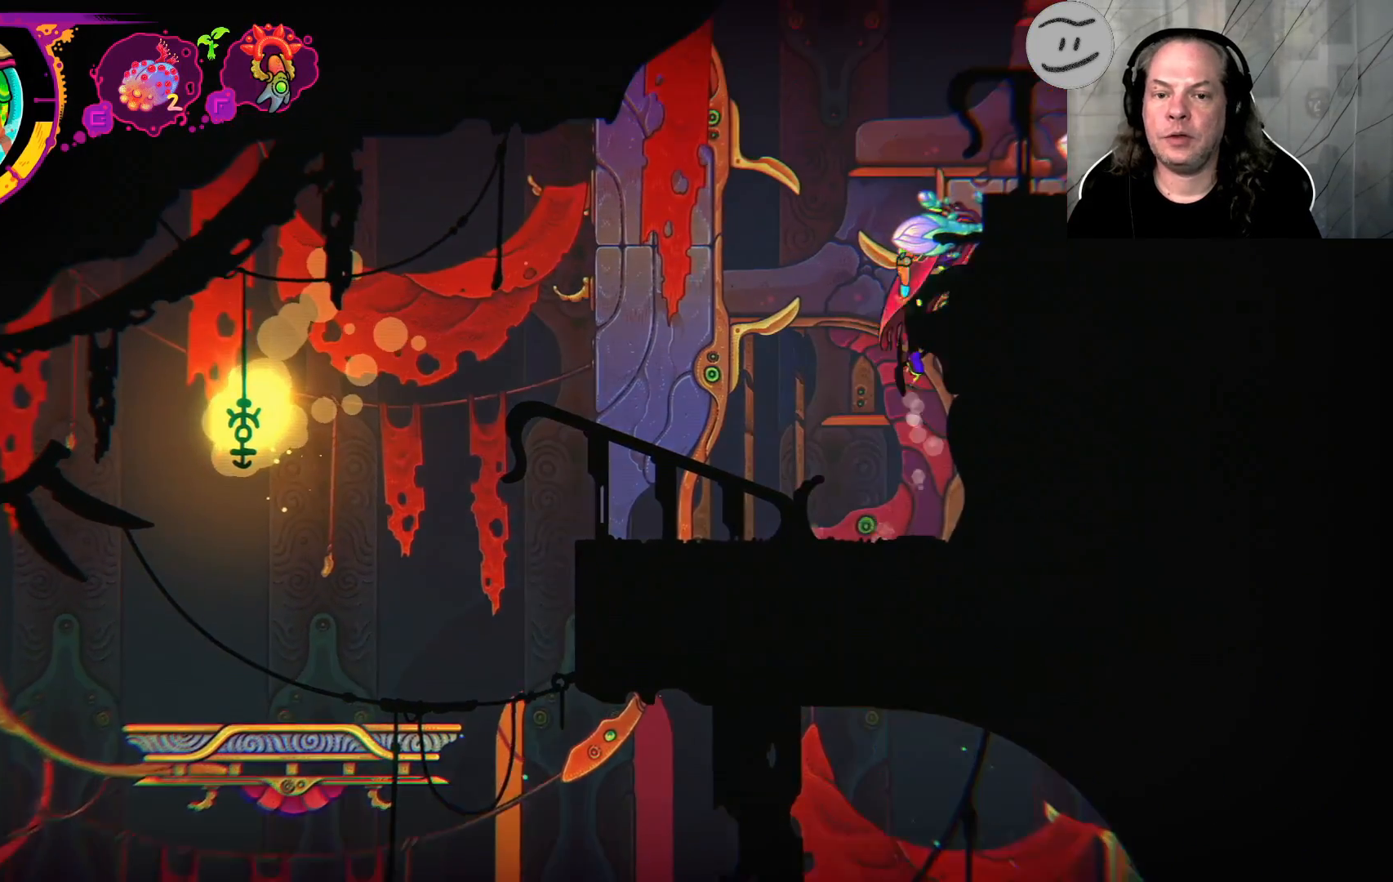
{"buttons": [], "left_stick": "right", "right_stick": "center", "events": [[67, "CROSS", "down"], [467, "CROSS", "up"]]}